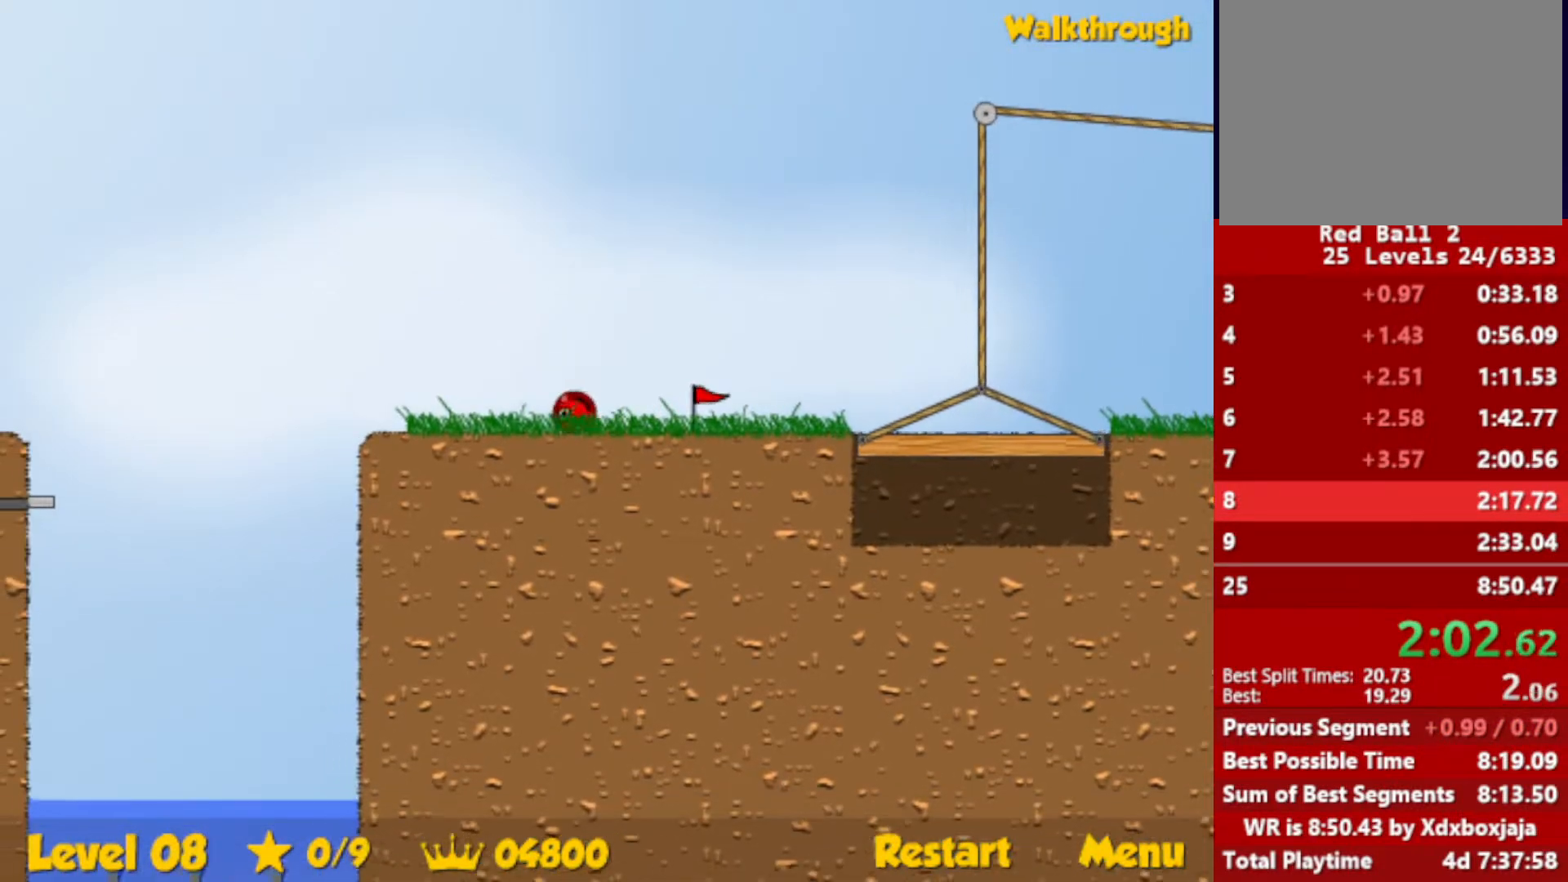
Gameplay with keyboard; each line is a JSON object with the keys held at the frame after it. "events" lists presses ("down") and releases ("up") of "down", "escape", "left", "r", "right" and "up" between this image and that frame as [ms after this image, input, new state], when the widget could be followed in between. No other keys are recorded. Mouse input is not recorded.
{"keys": ["left", "up"], "events": [[283, "up", "down"]]}
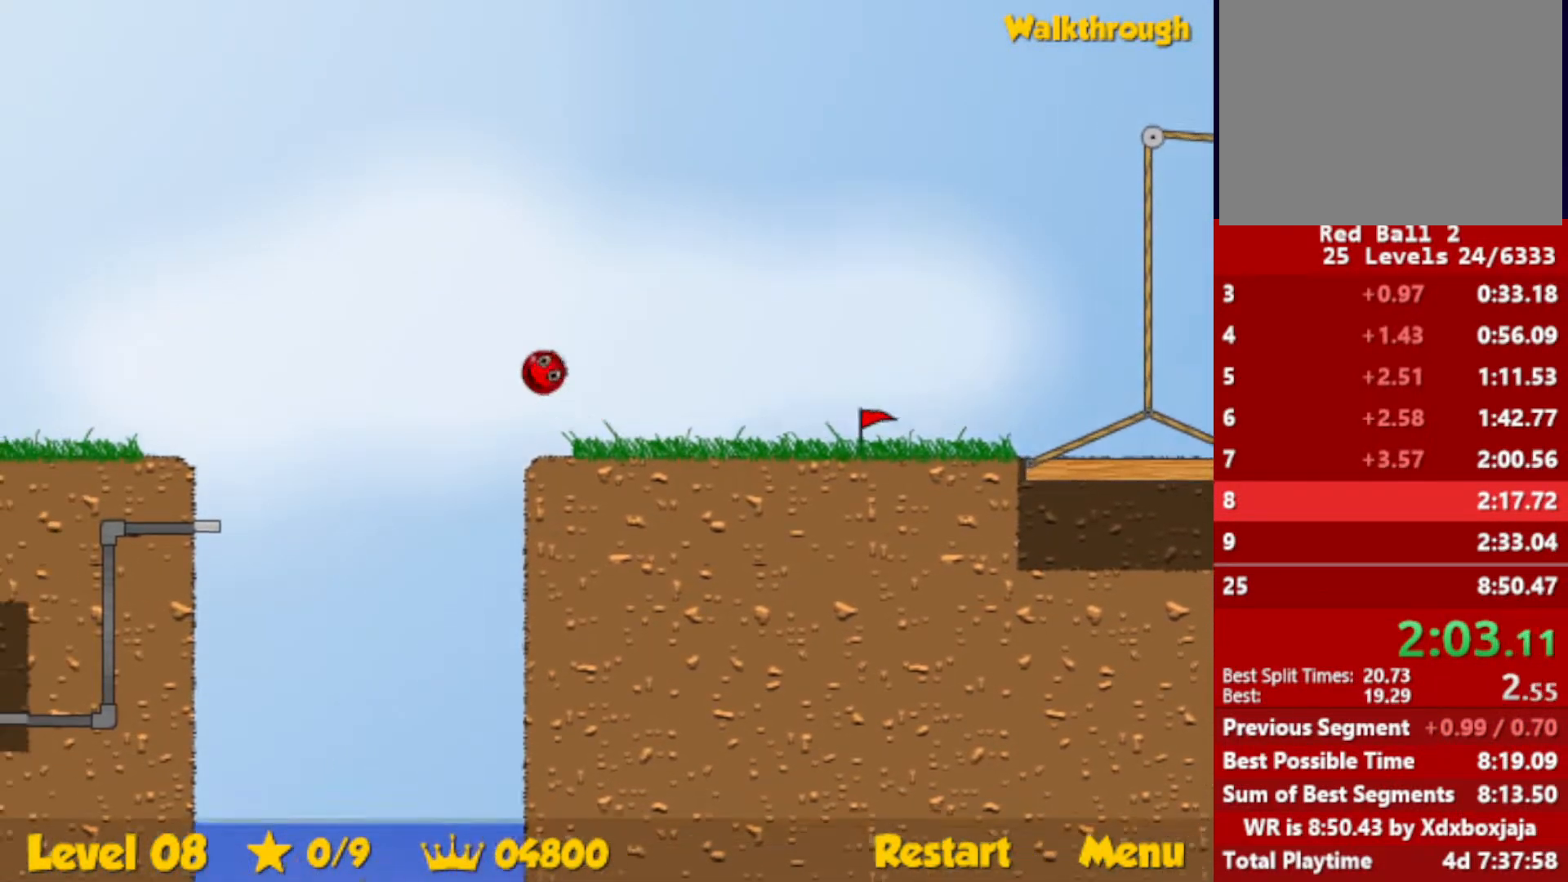
{"keys": ["left", "up"], "events": []}
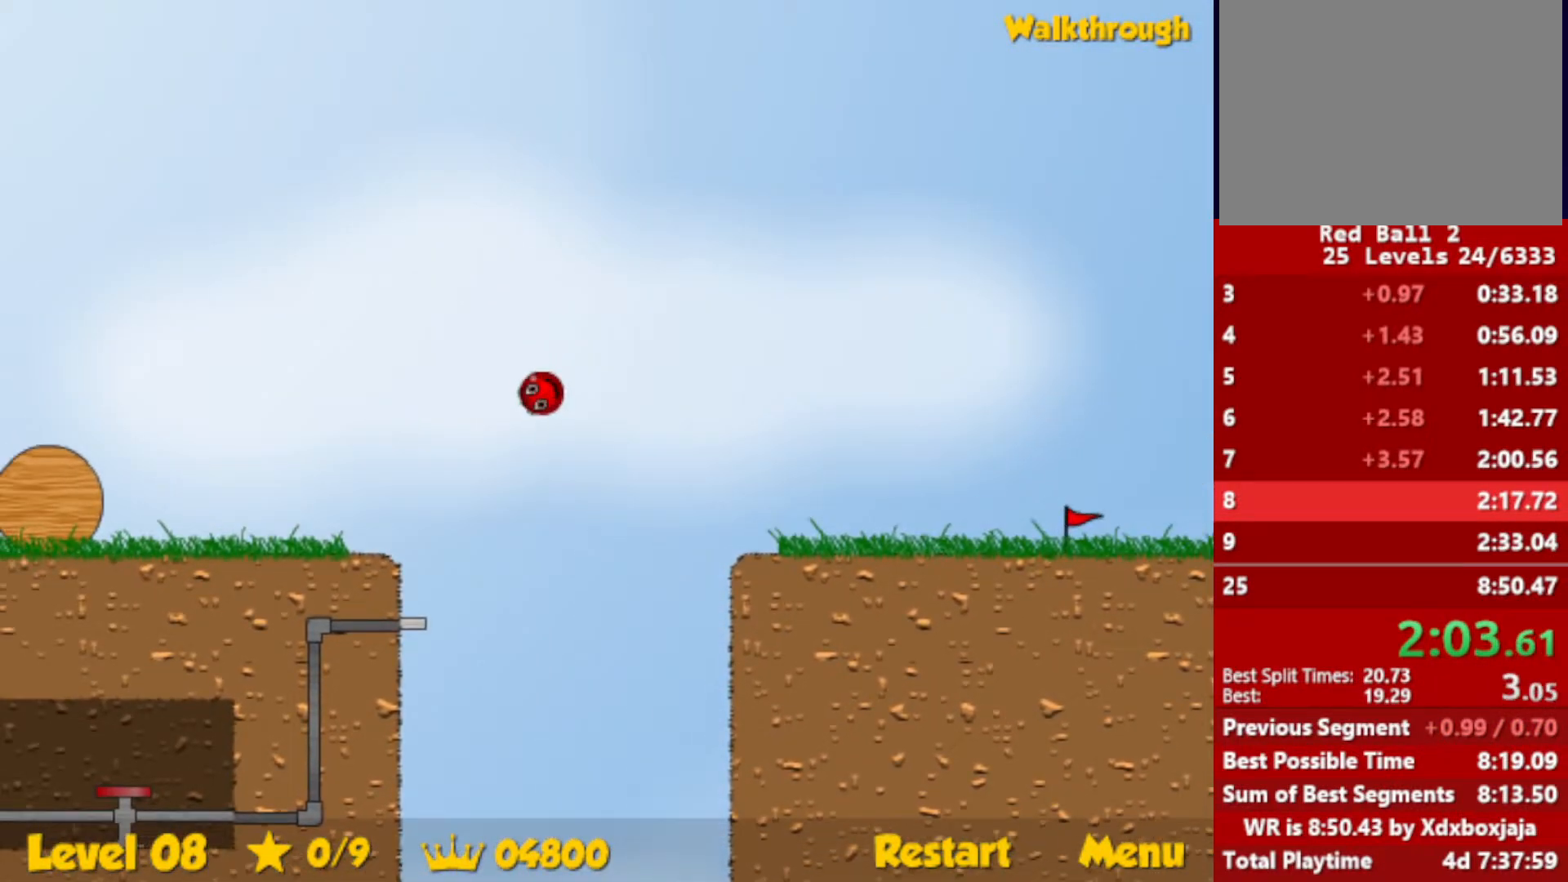
{"keys": ["left", "up"], "events": []}
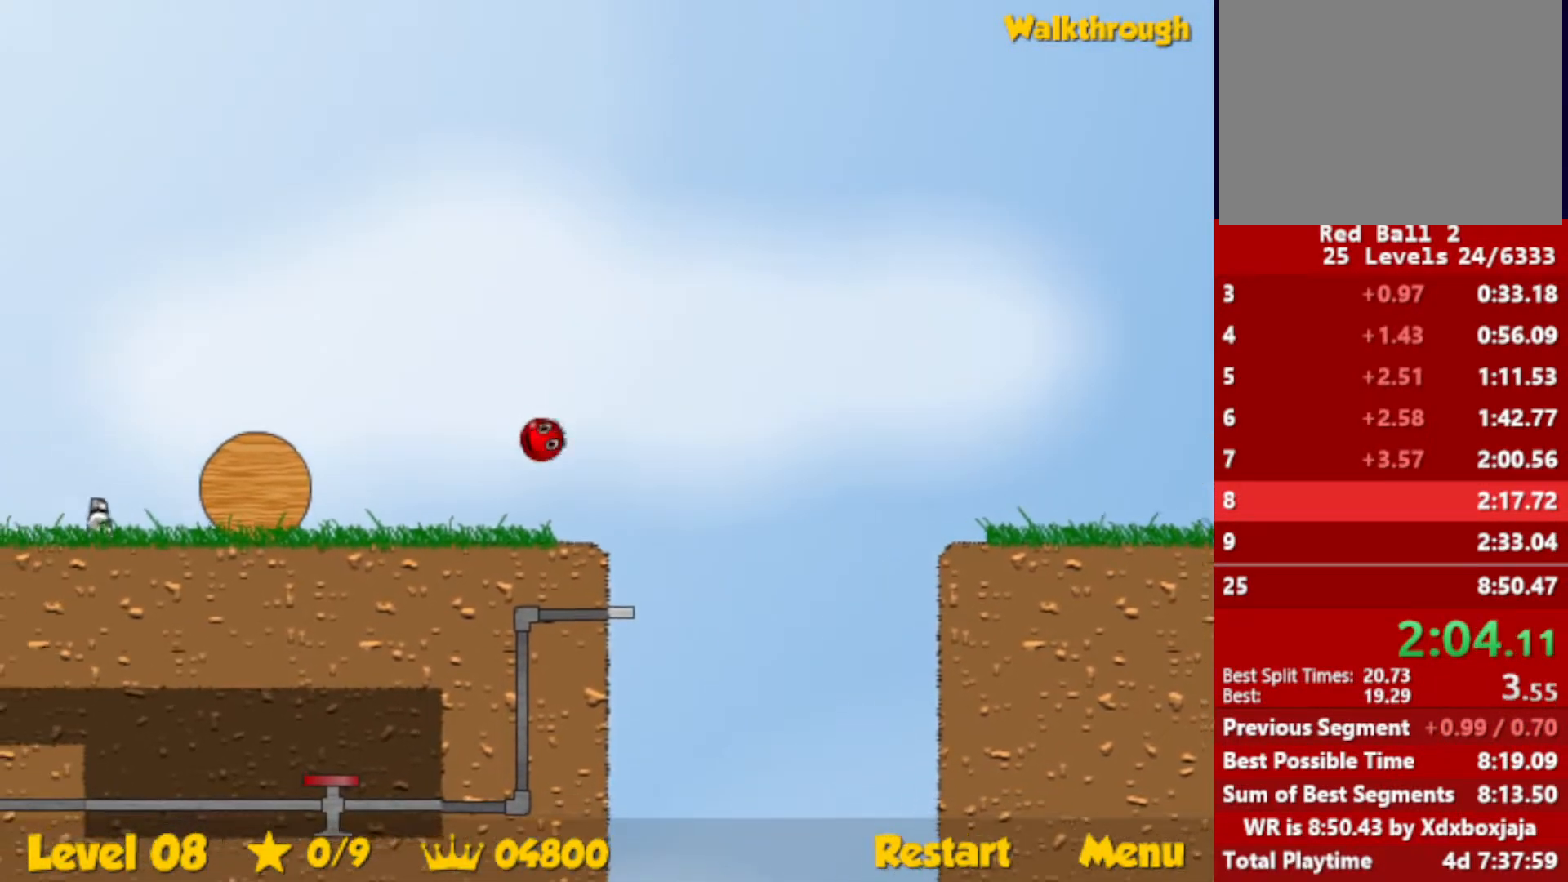
{"keys": ["left", "up"], "events": []}
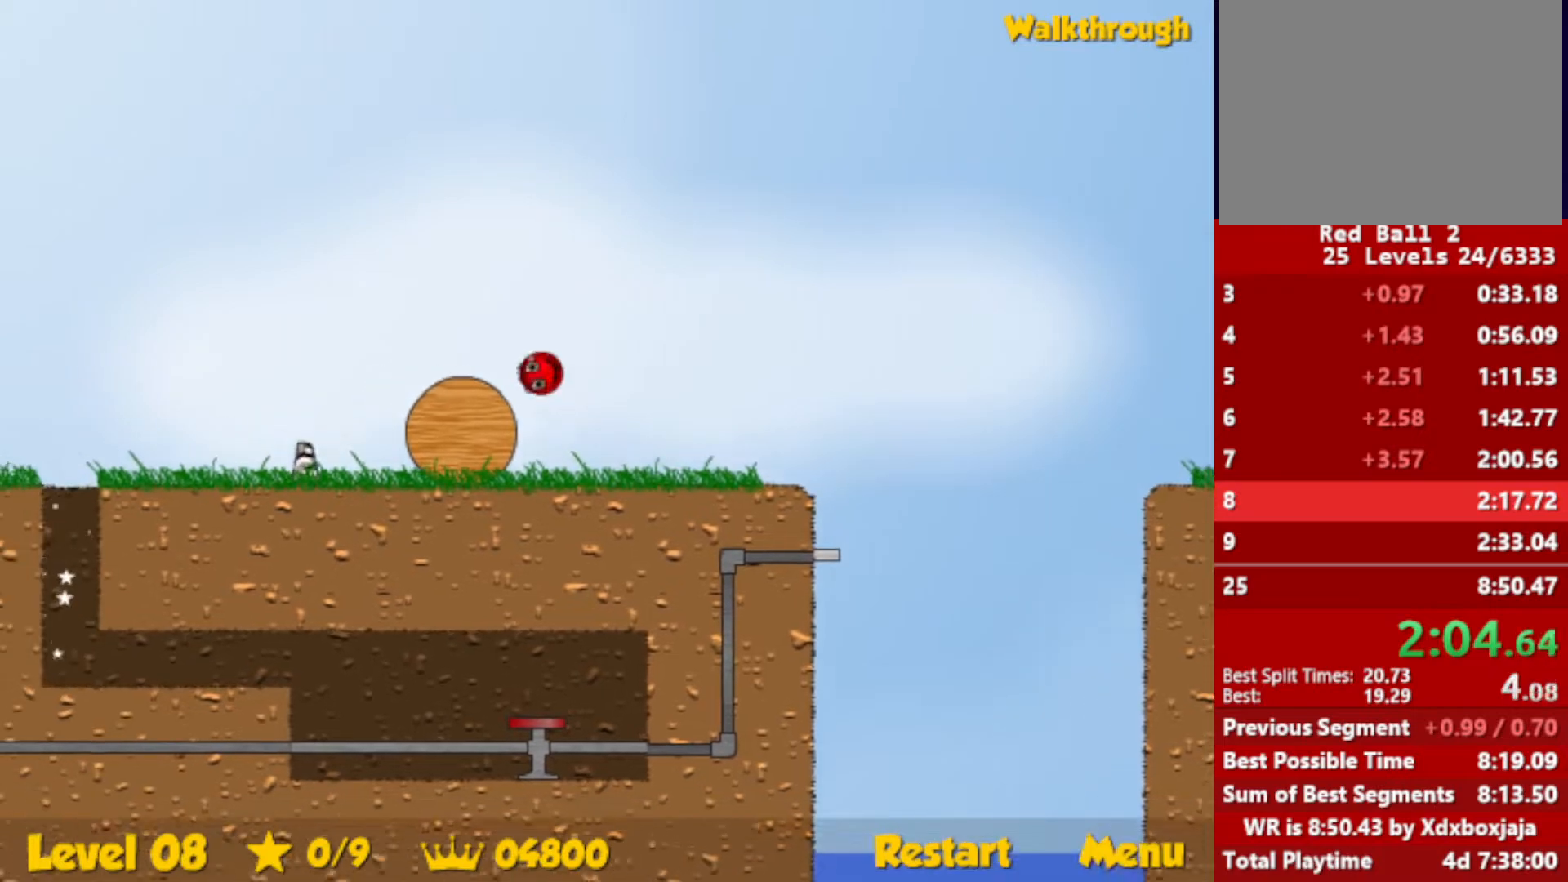
{"keys": ["left", "up"], "events": []}
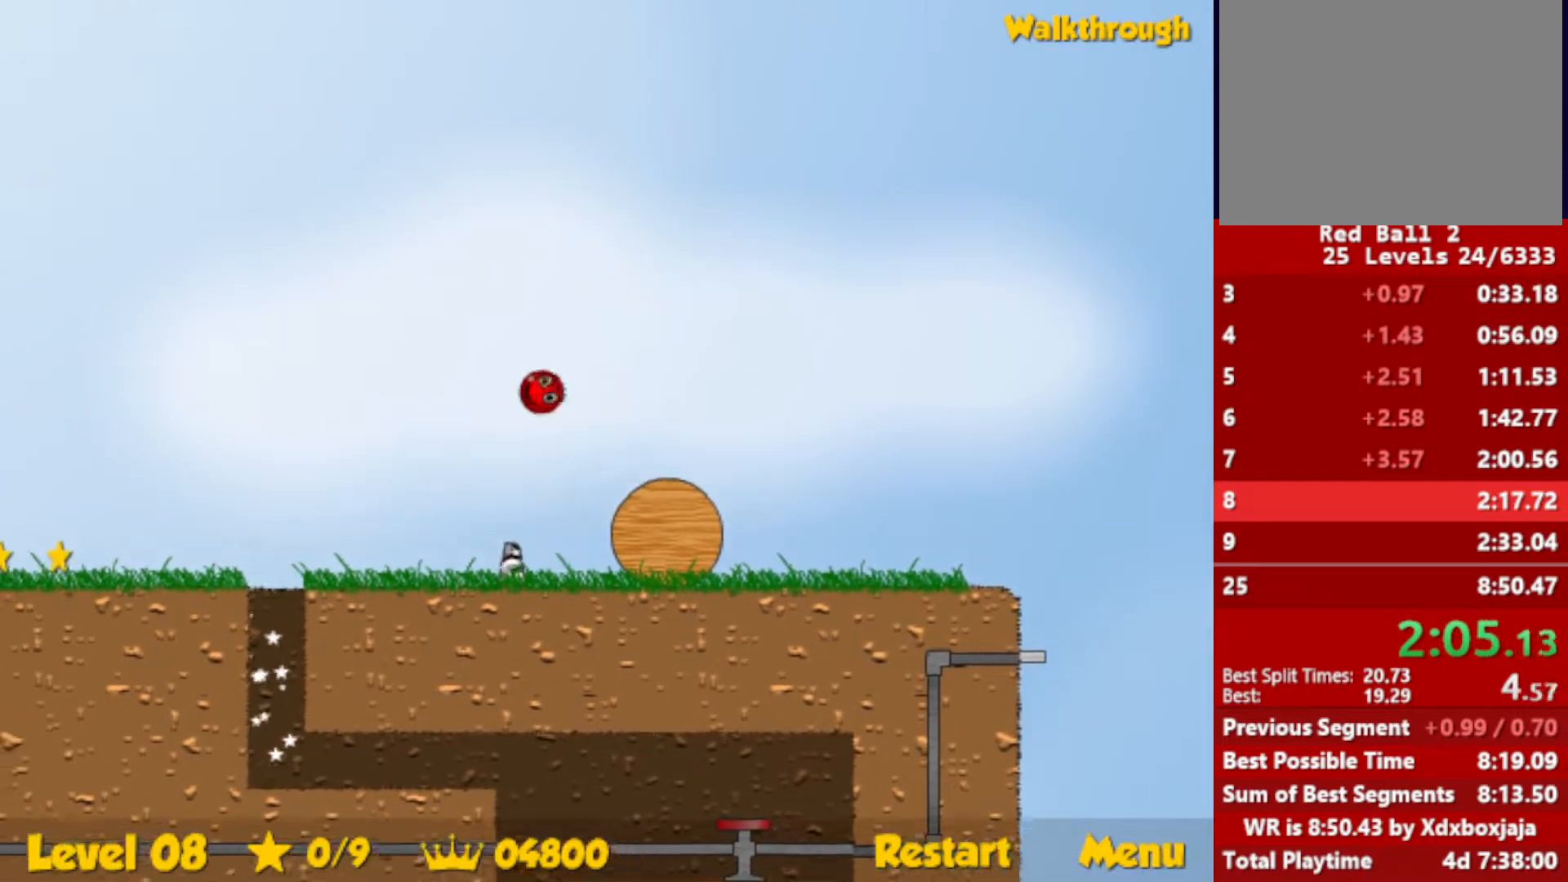
{"keys": ["left", "up"], "events": []}
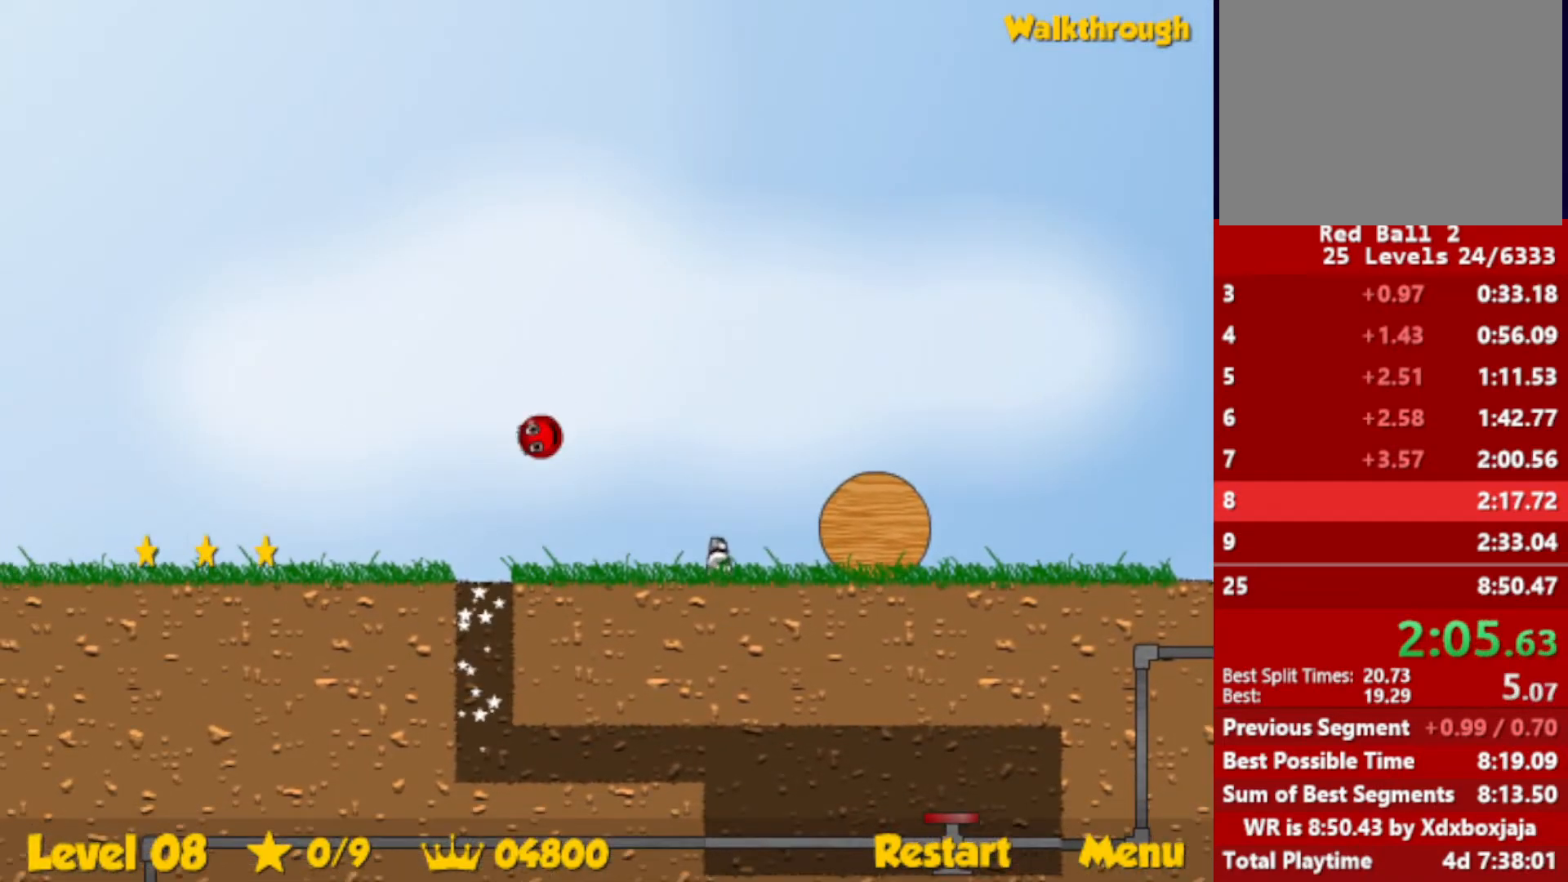
{"keys": ["left"], "events": [[100, "up", "up"]]}
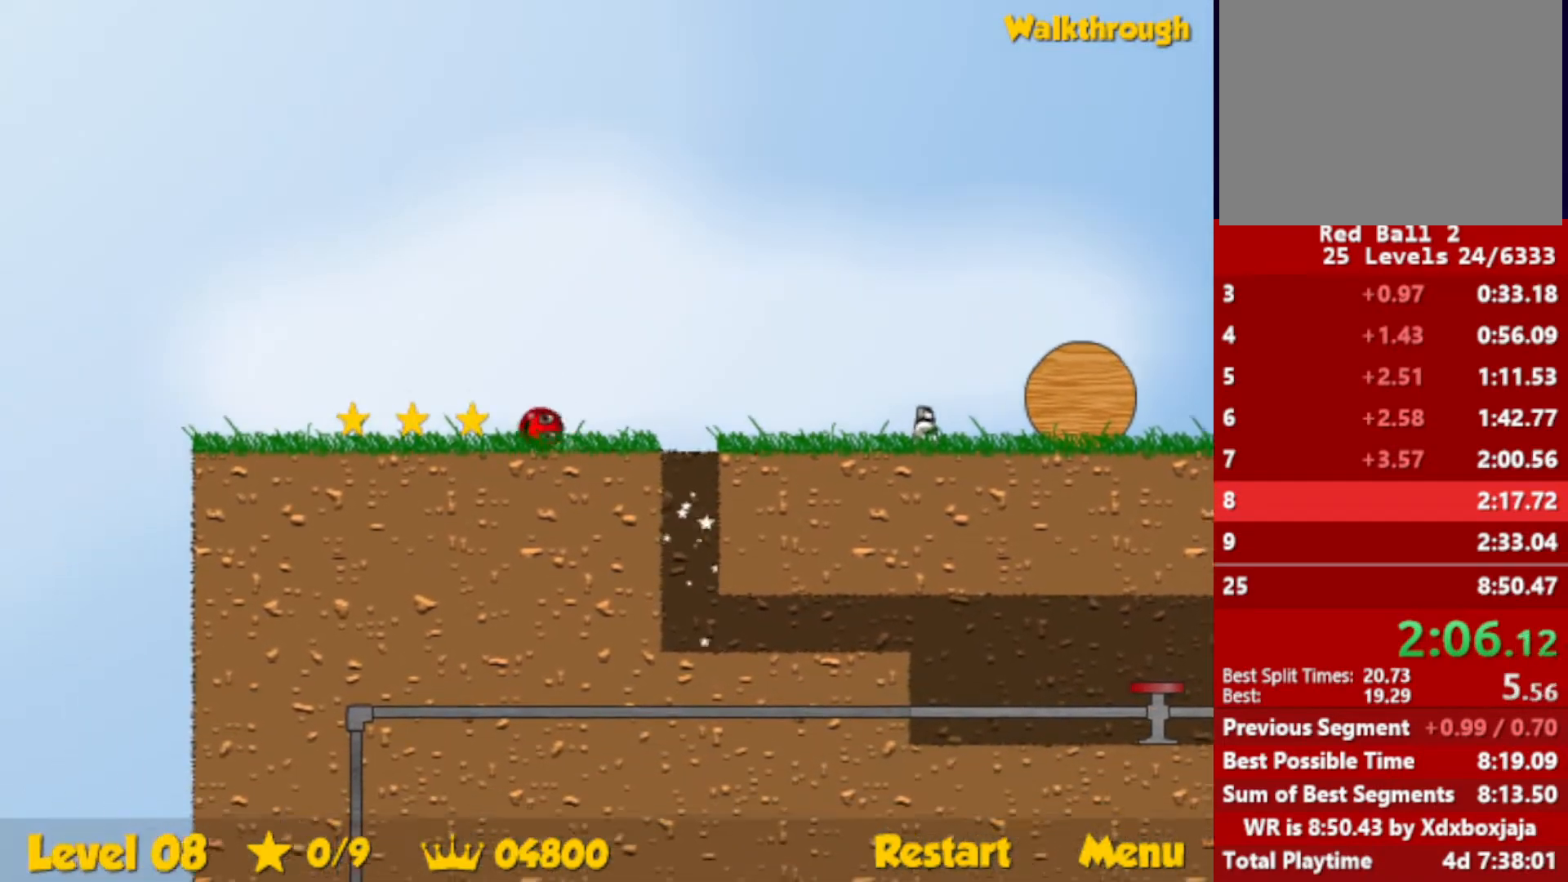
{"keys": ["down", "right"], "events": [[317, "down", "down"], [317, "left", "up"], [317, "right", "down"]]}
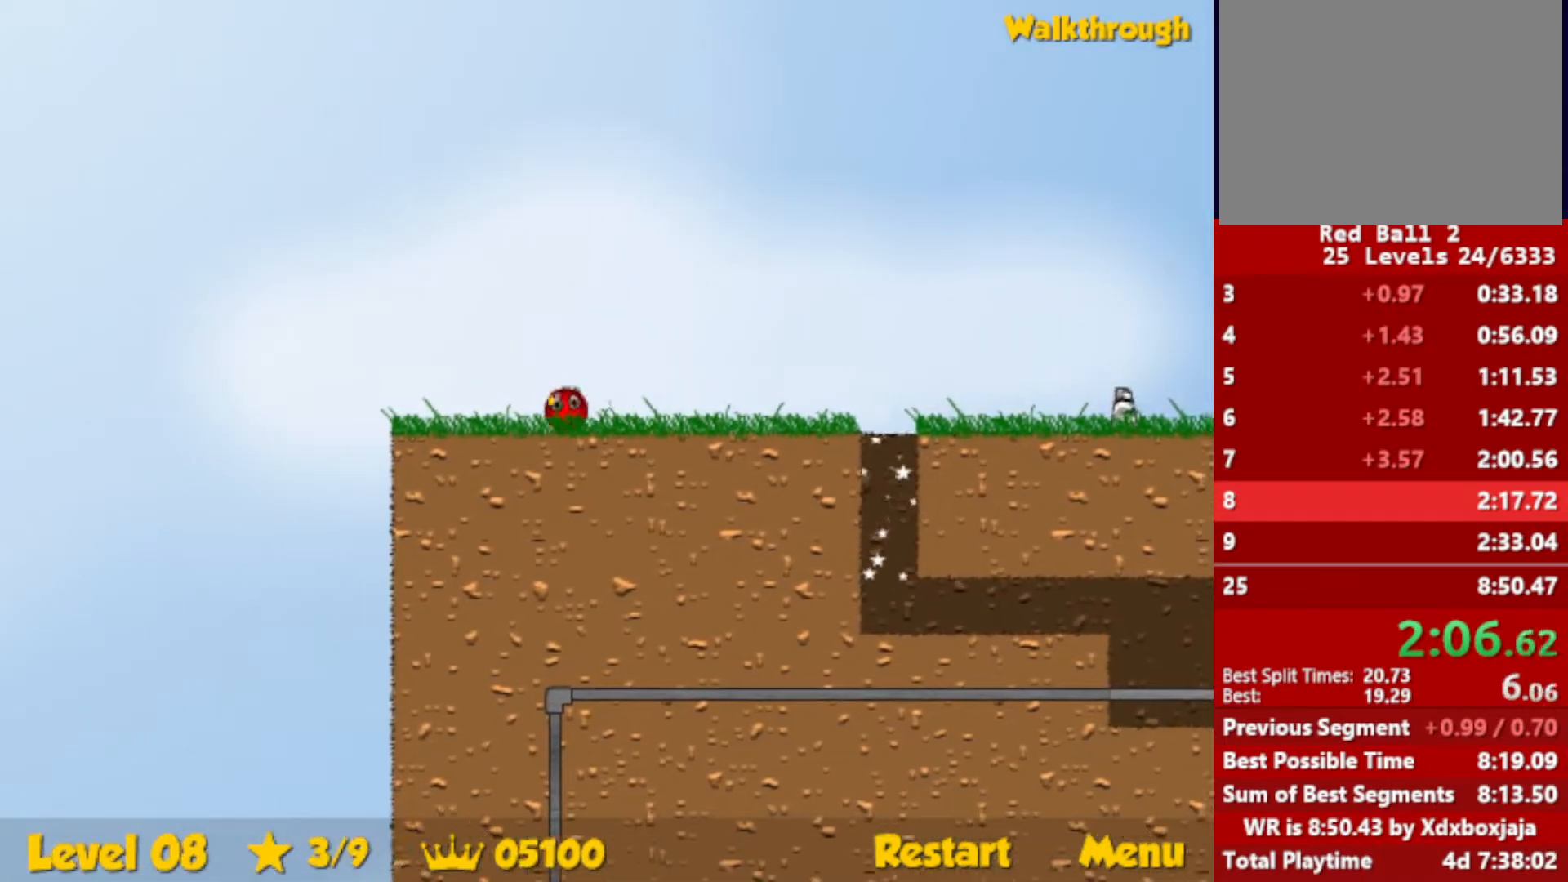
{"keys": ["right"], "events": [[100, "down", "up"]]}
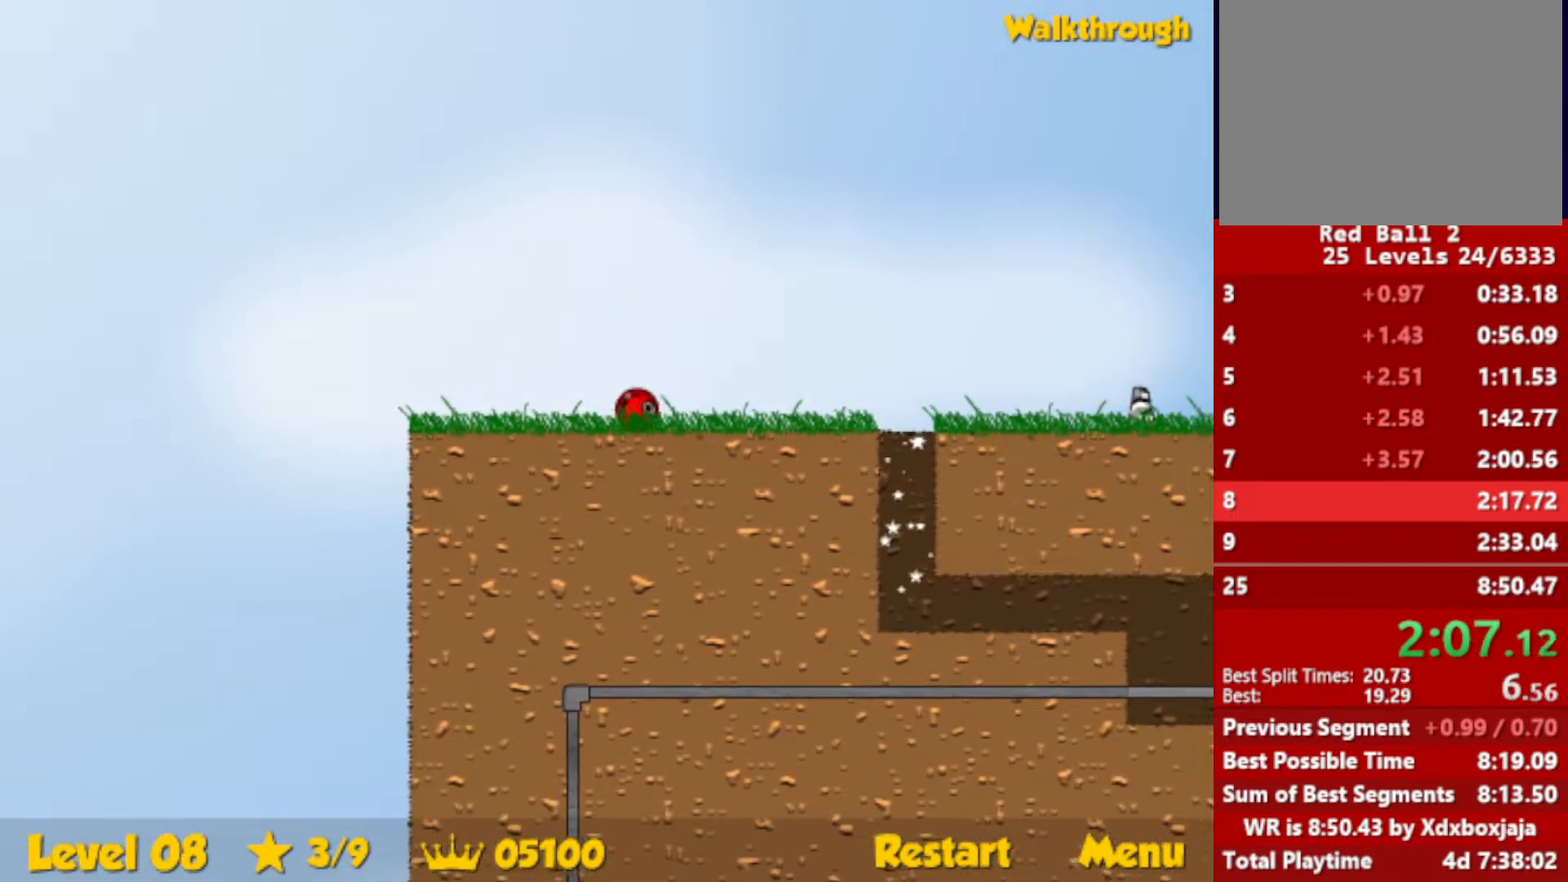
{"keys": ["right"], "events": [[83, "up", "down"], [500, "up", "up"]]}
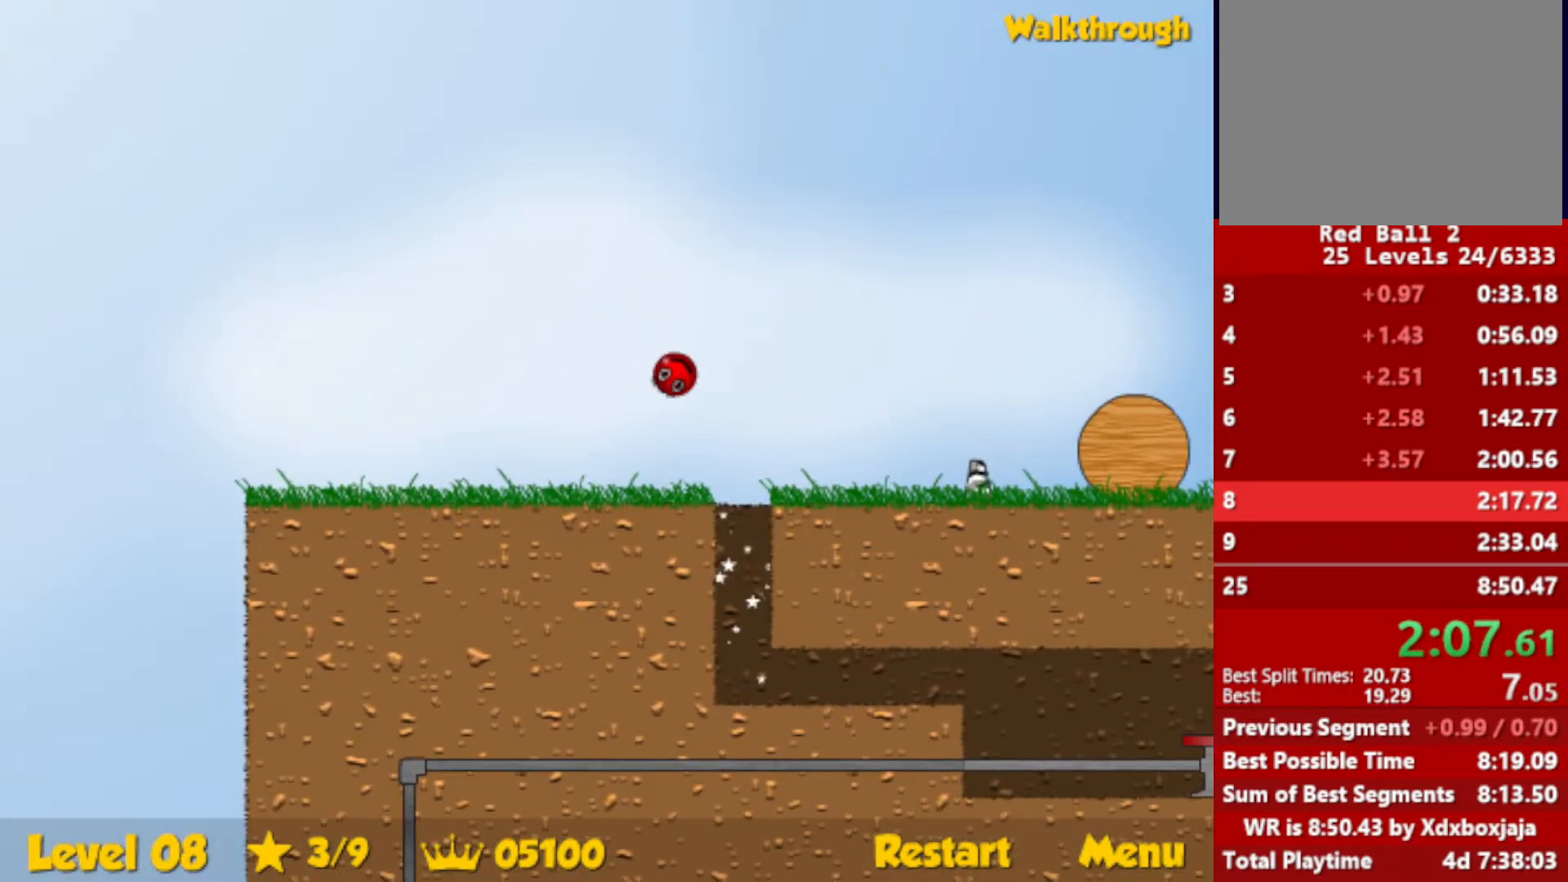
{"keys": ["right"], "events": []}
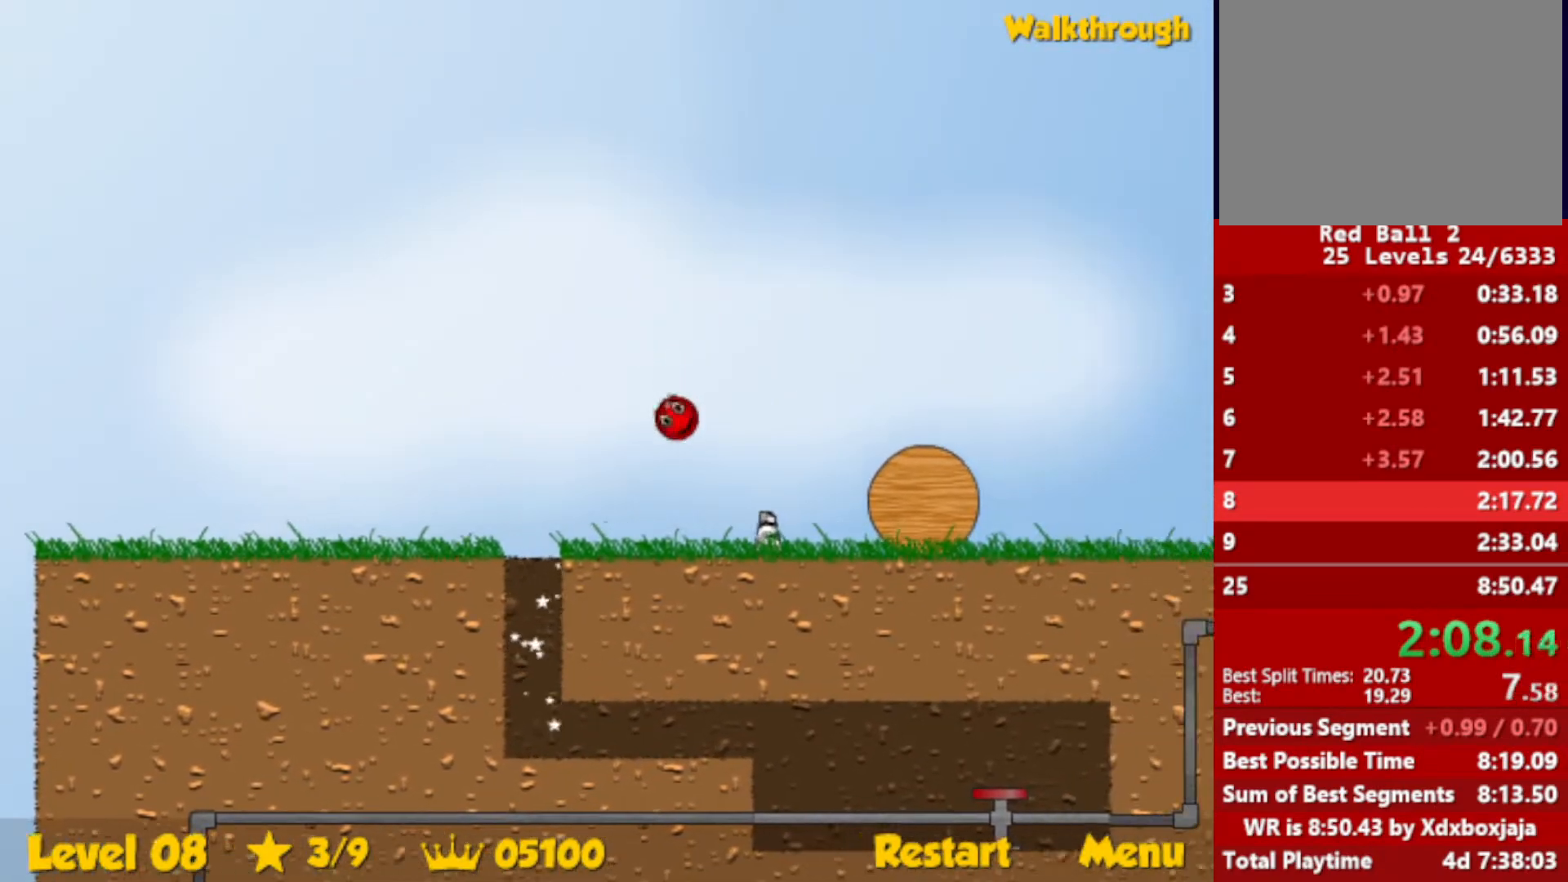
{"keys": ["right"], "events": []}
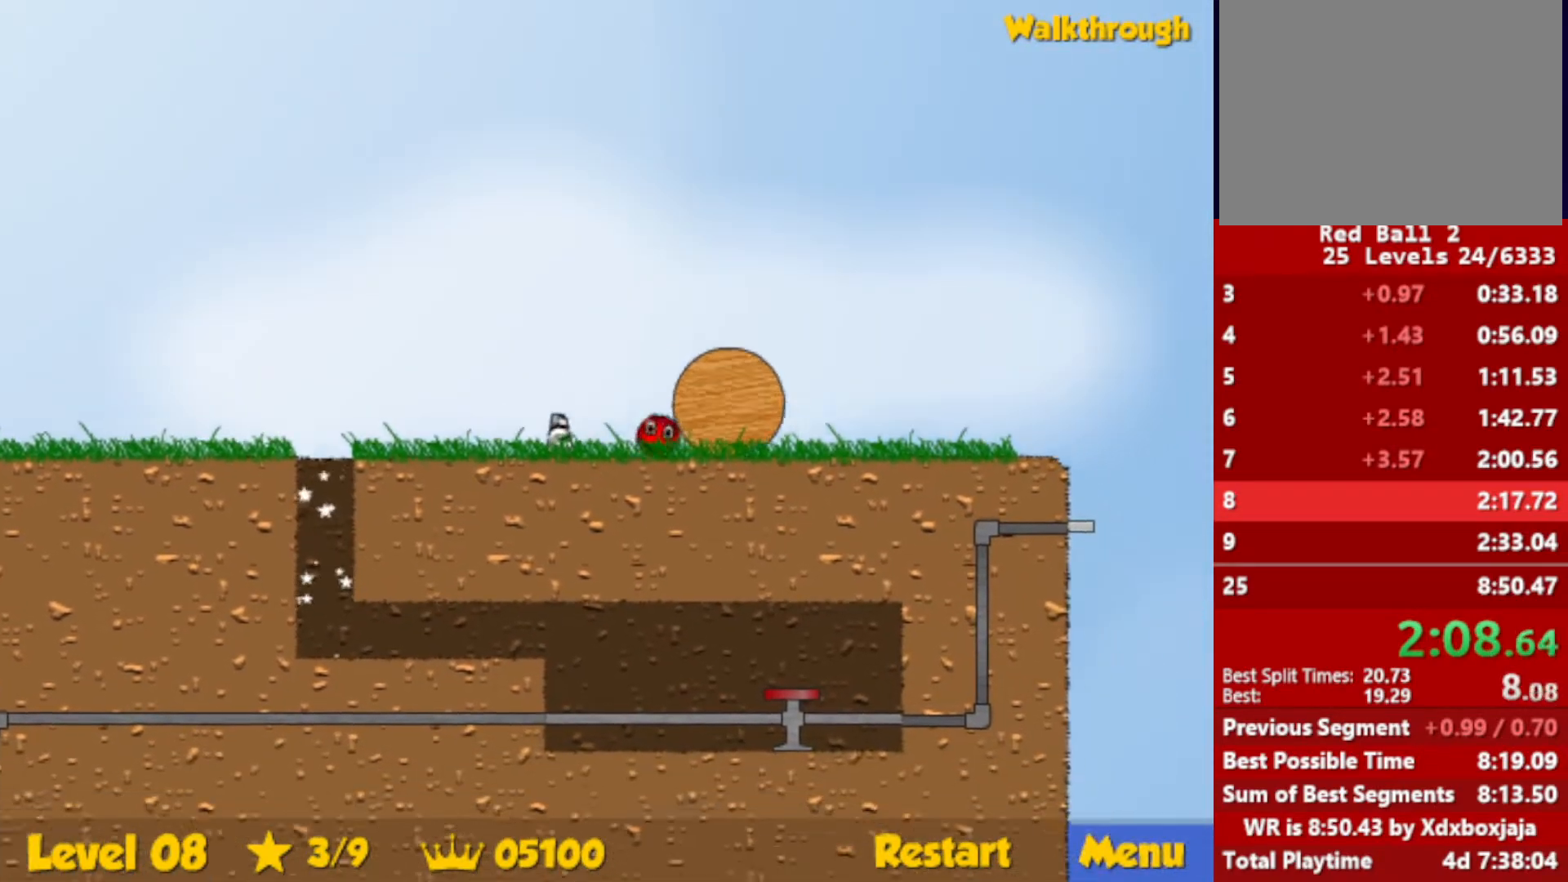
{"keys": ["right"], "events": []}
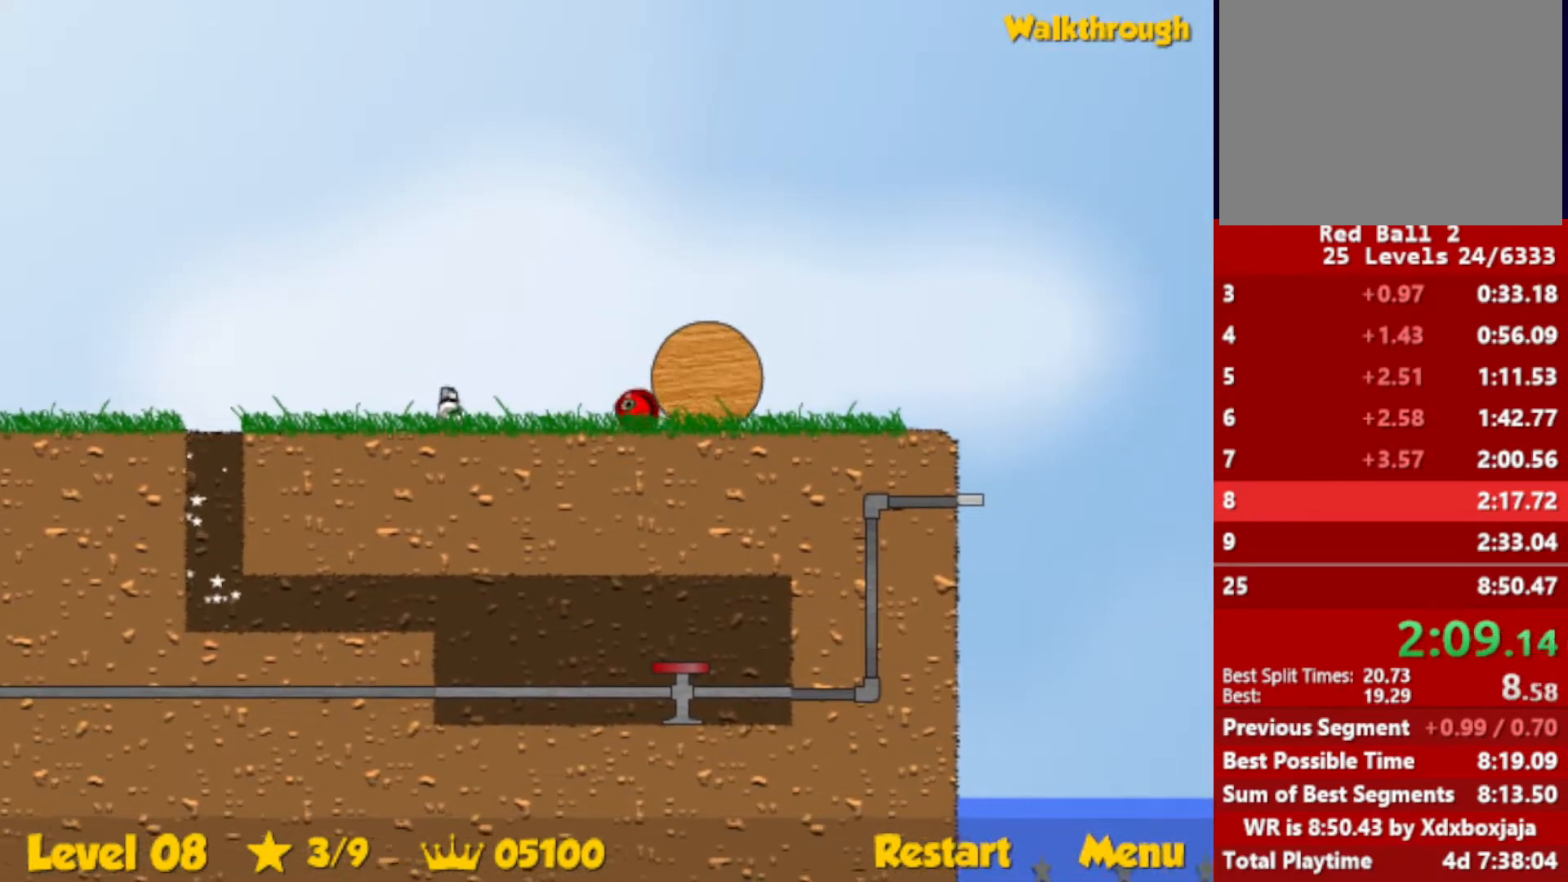
{"keys": ["right"], "events": []}
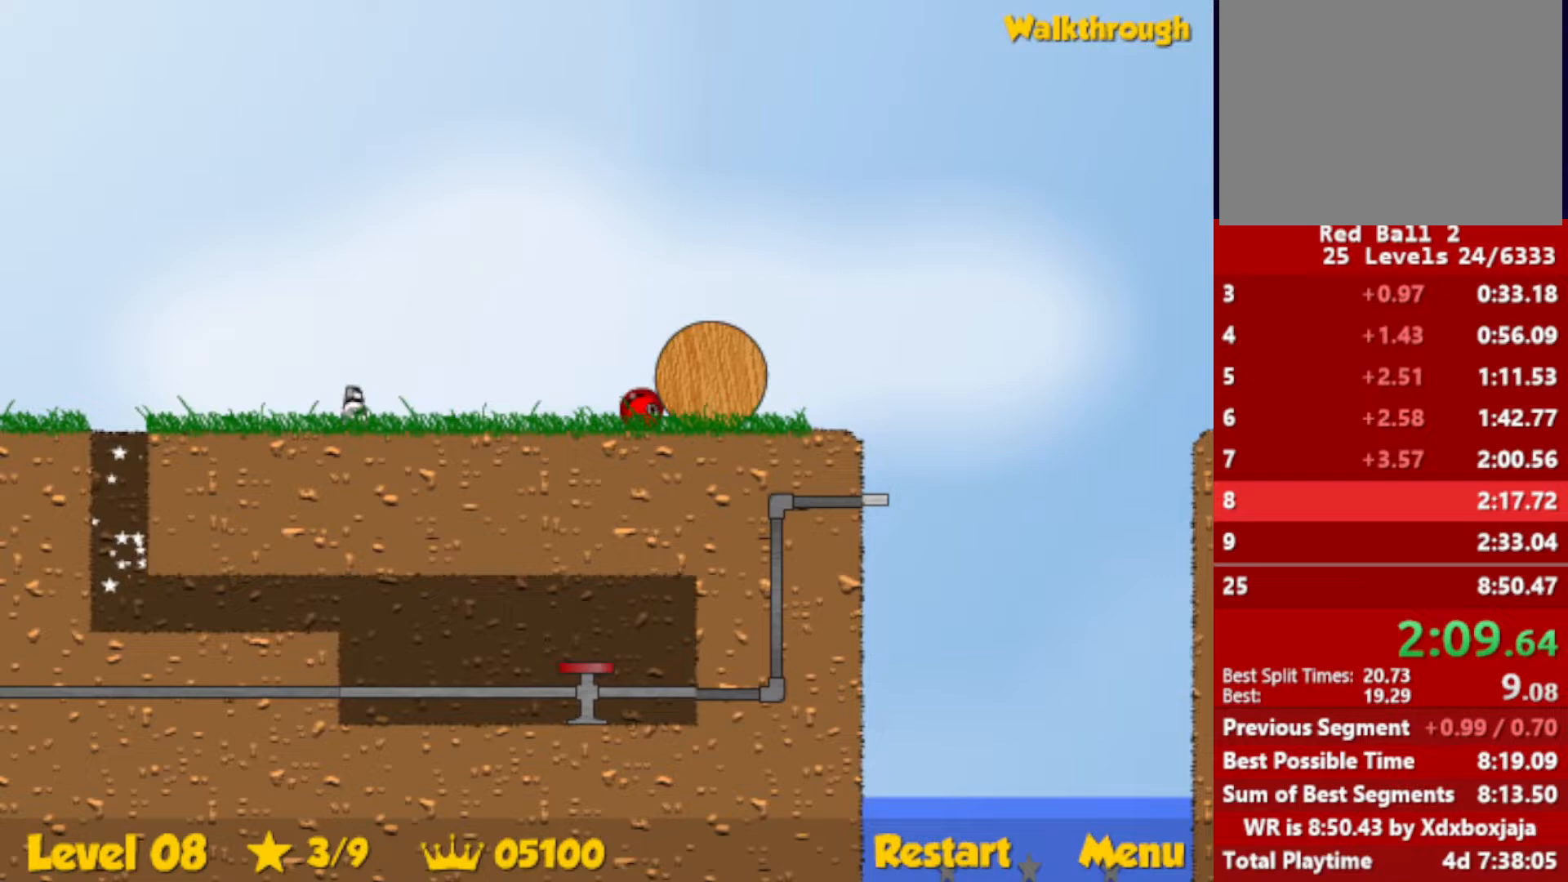
{"keys": ["right"], "events": []}
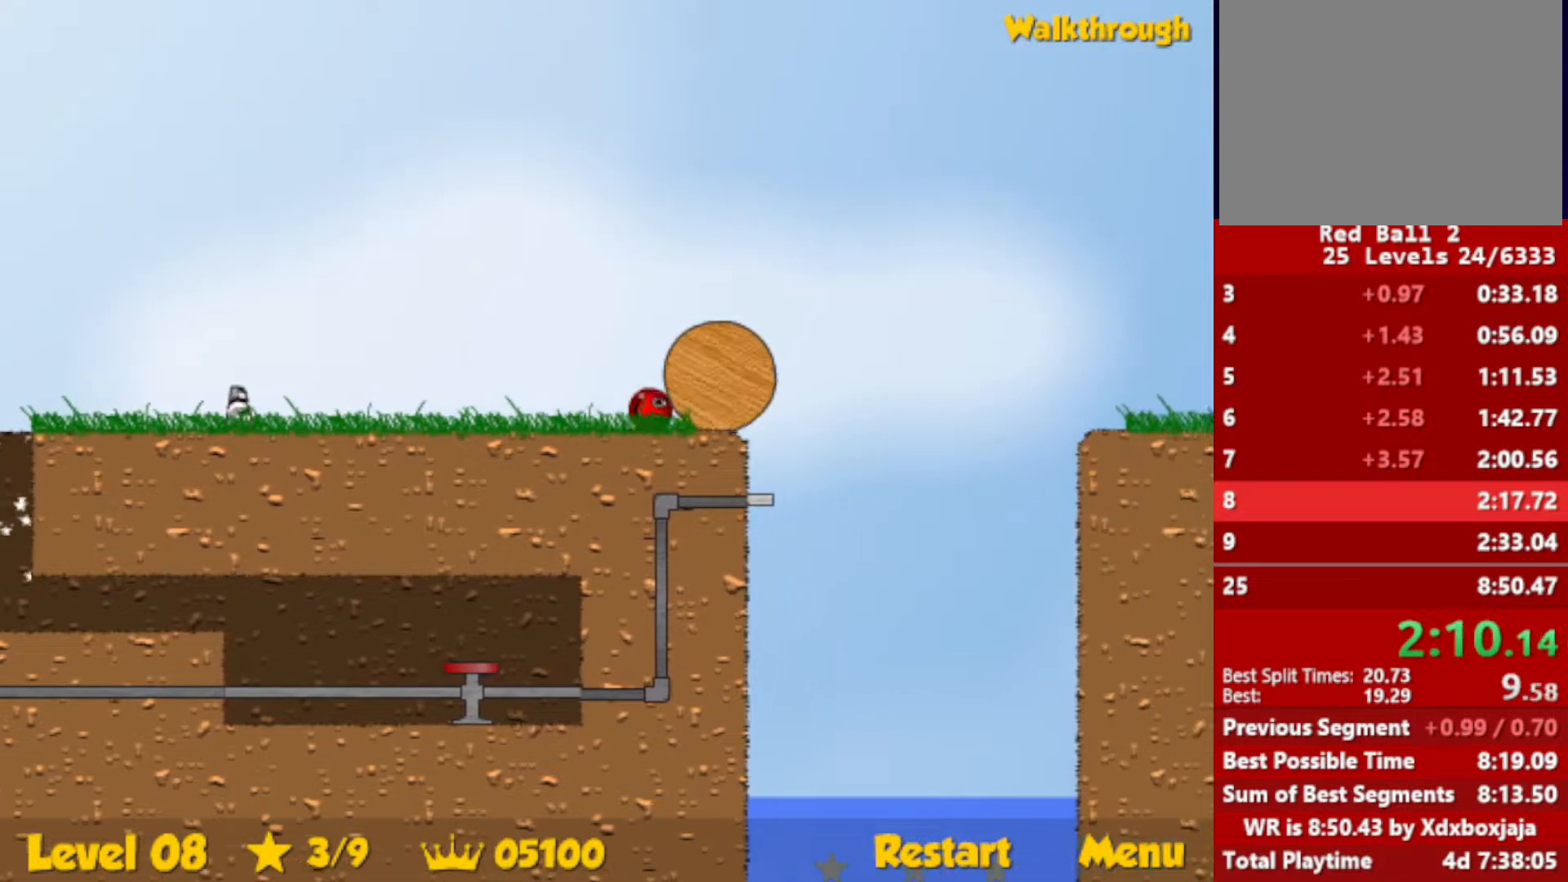
{"keys": ["left"], "events": [[267, "left", "down"], [317, "right", "up"]]}
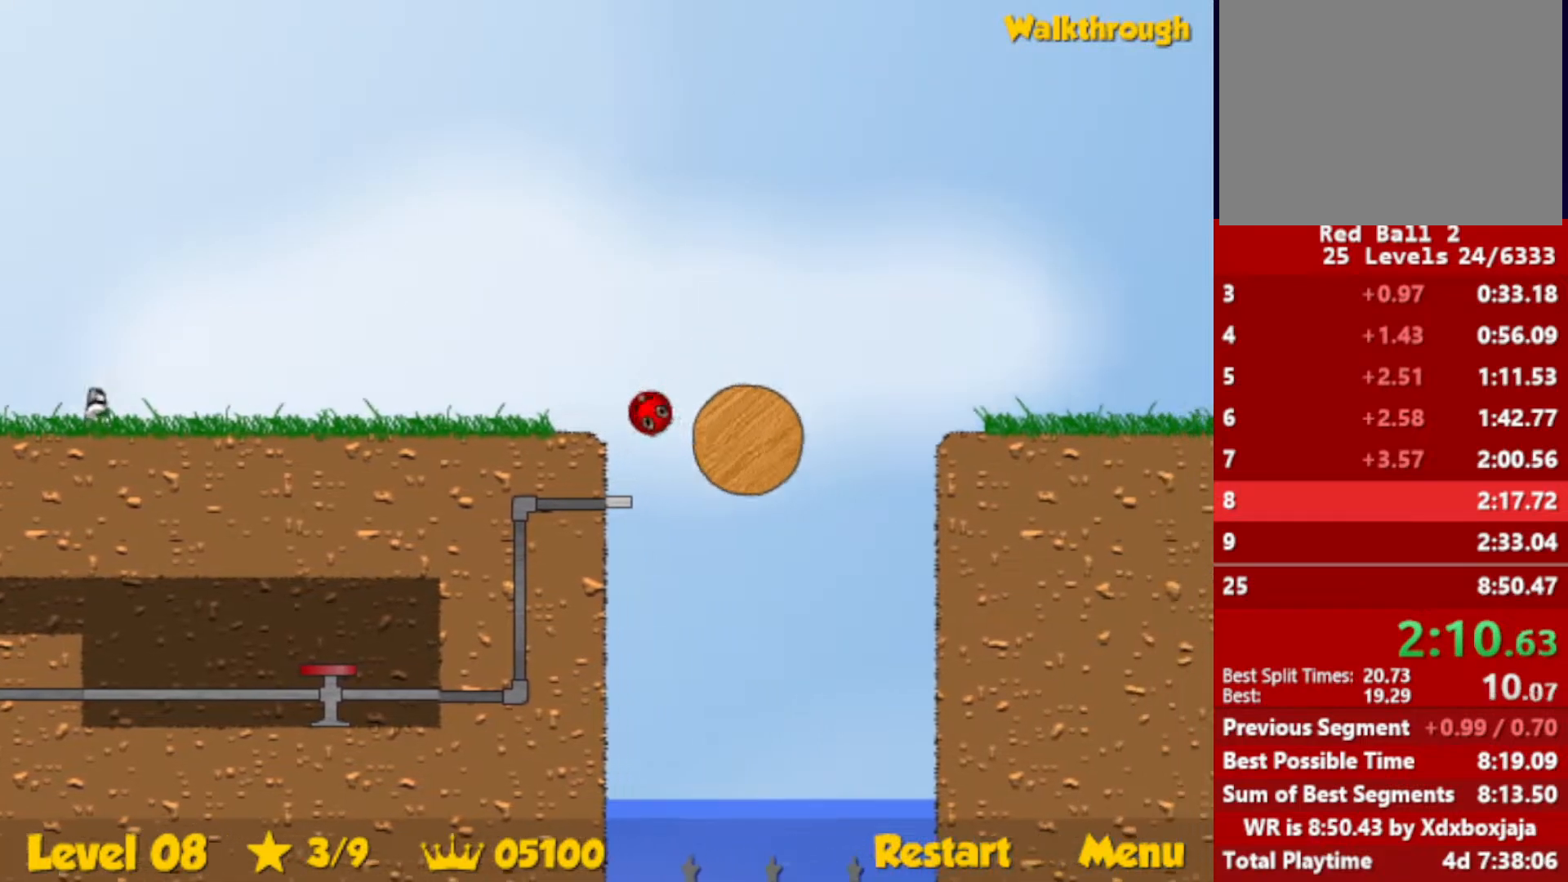
{"keys": ["left"], "events": []}
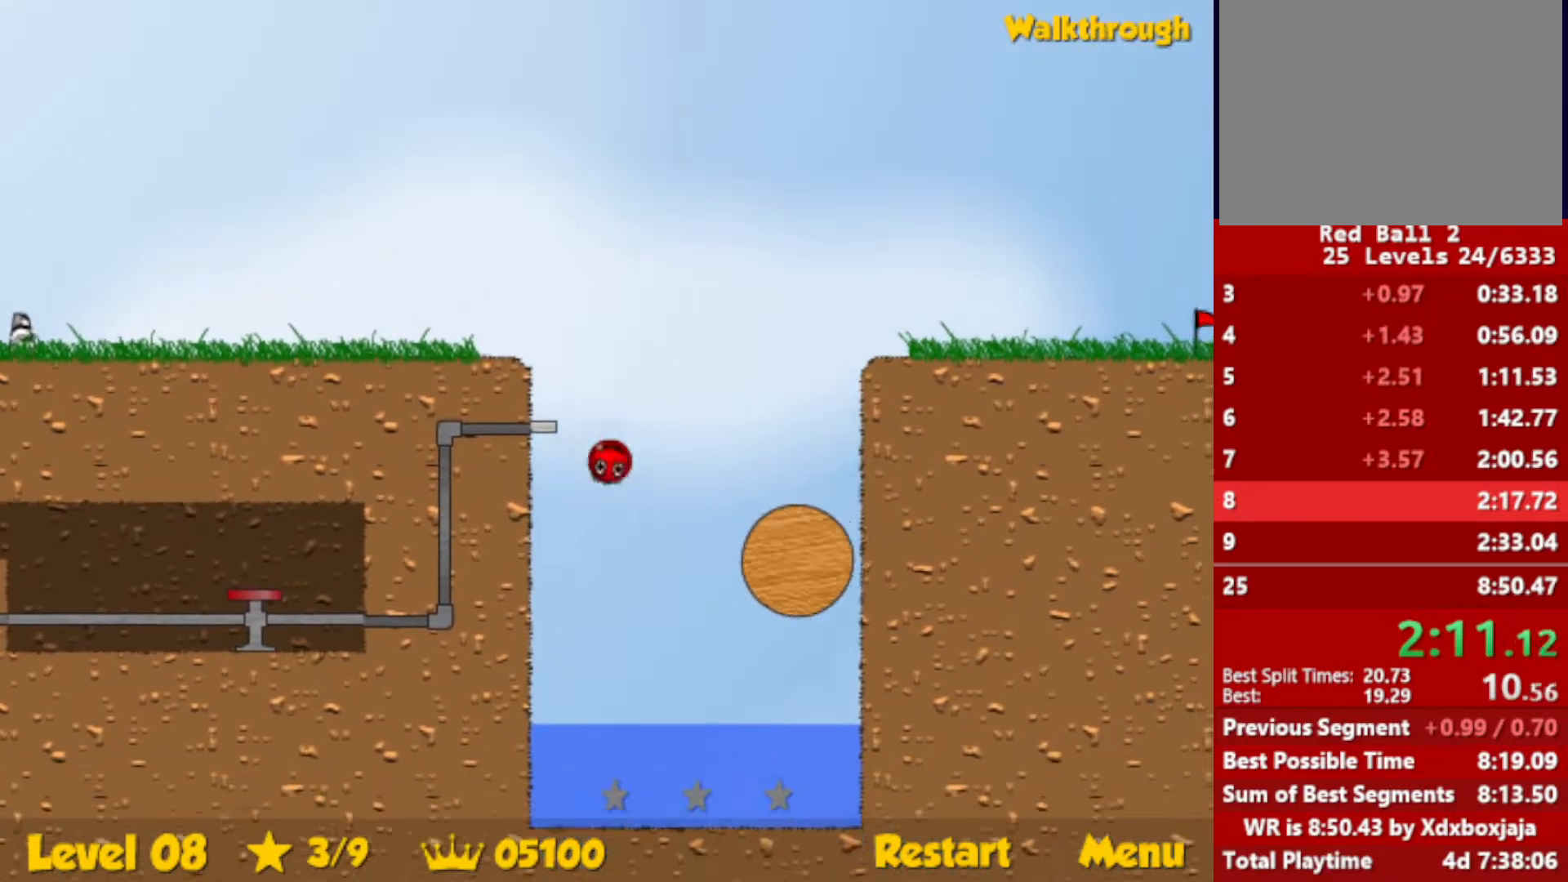
{"keys": ["down", "right"], "events": [[33, "left", "up"], [83, "right", "down"], [117, "down", "down"]]}
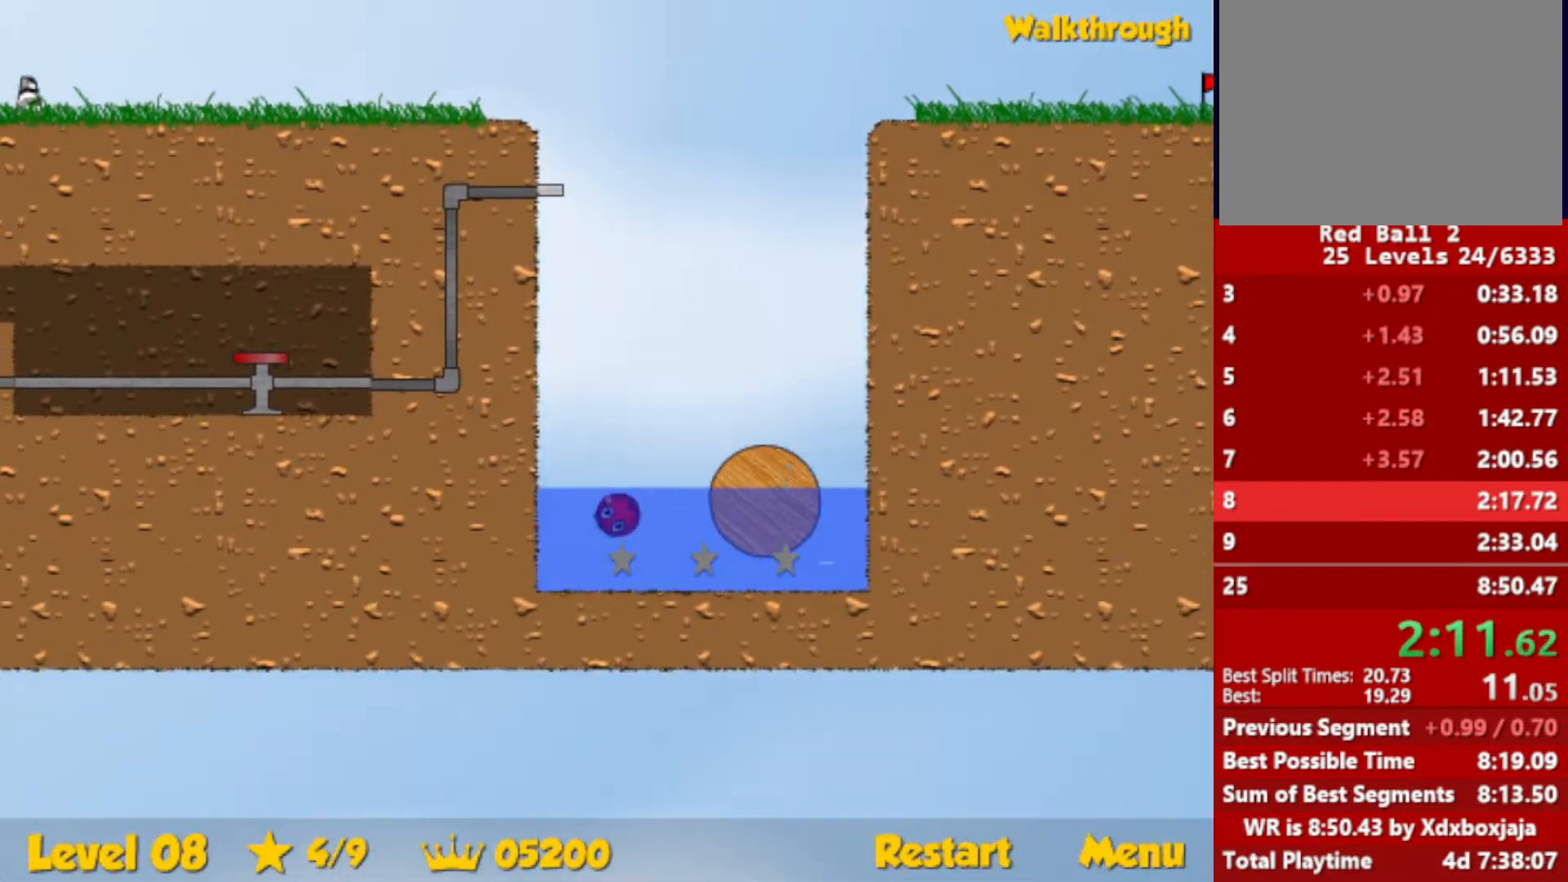
{"keys": ["down", "right", "up"], "events": [[267, "up", "down"]]}
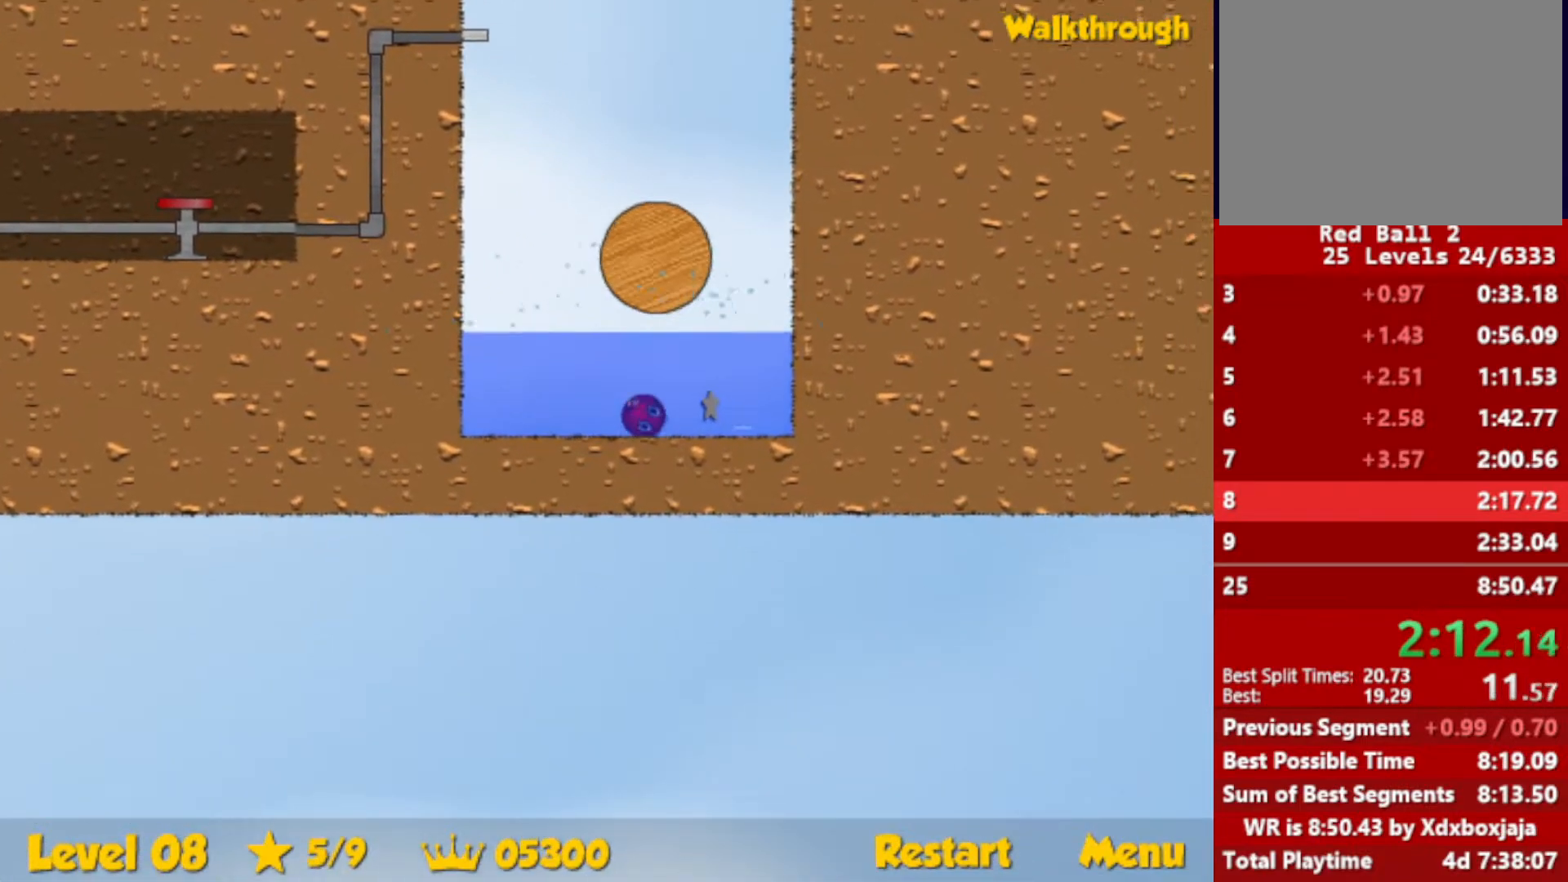
{"keys": ["left", "up"], "events": [[17, "down", "up"], [50, "right", "up"], [133, "left", "down"]]}
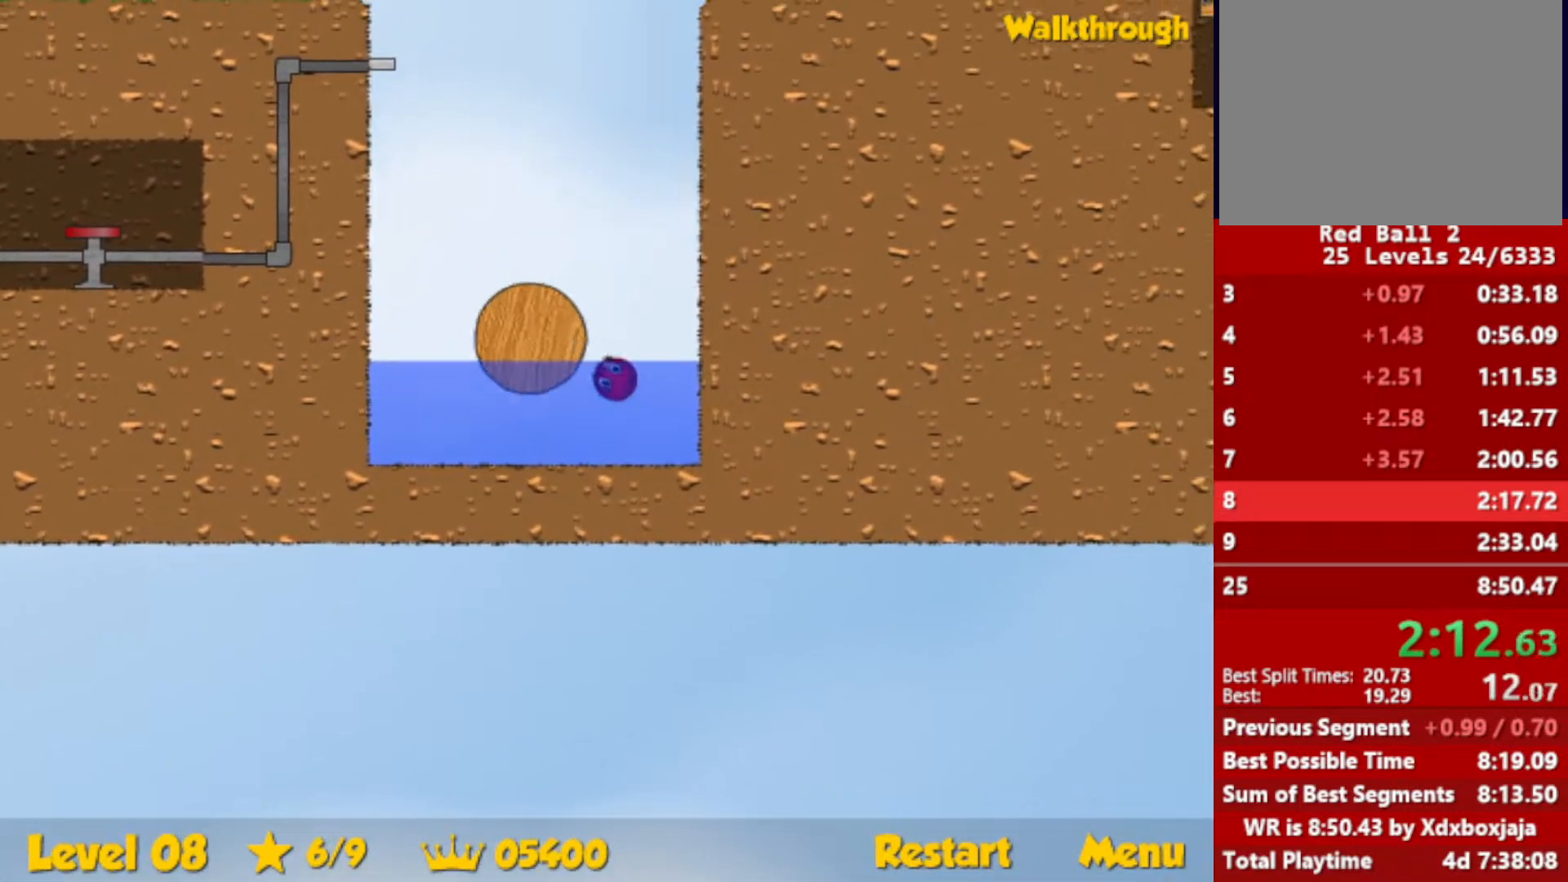
{"keys": ["left"], "events": [[367, "up", "up"]]}
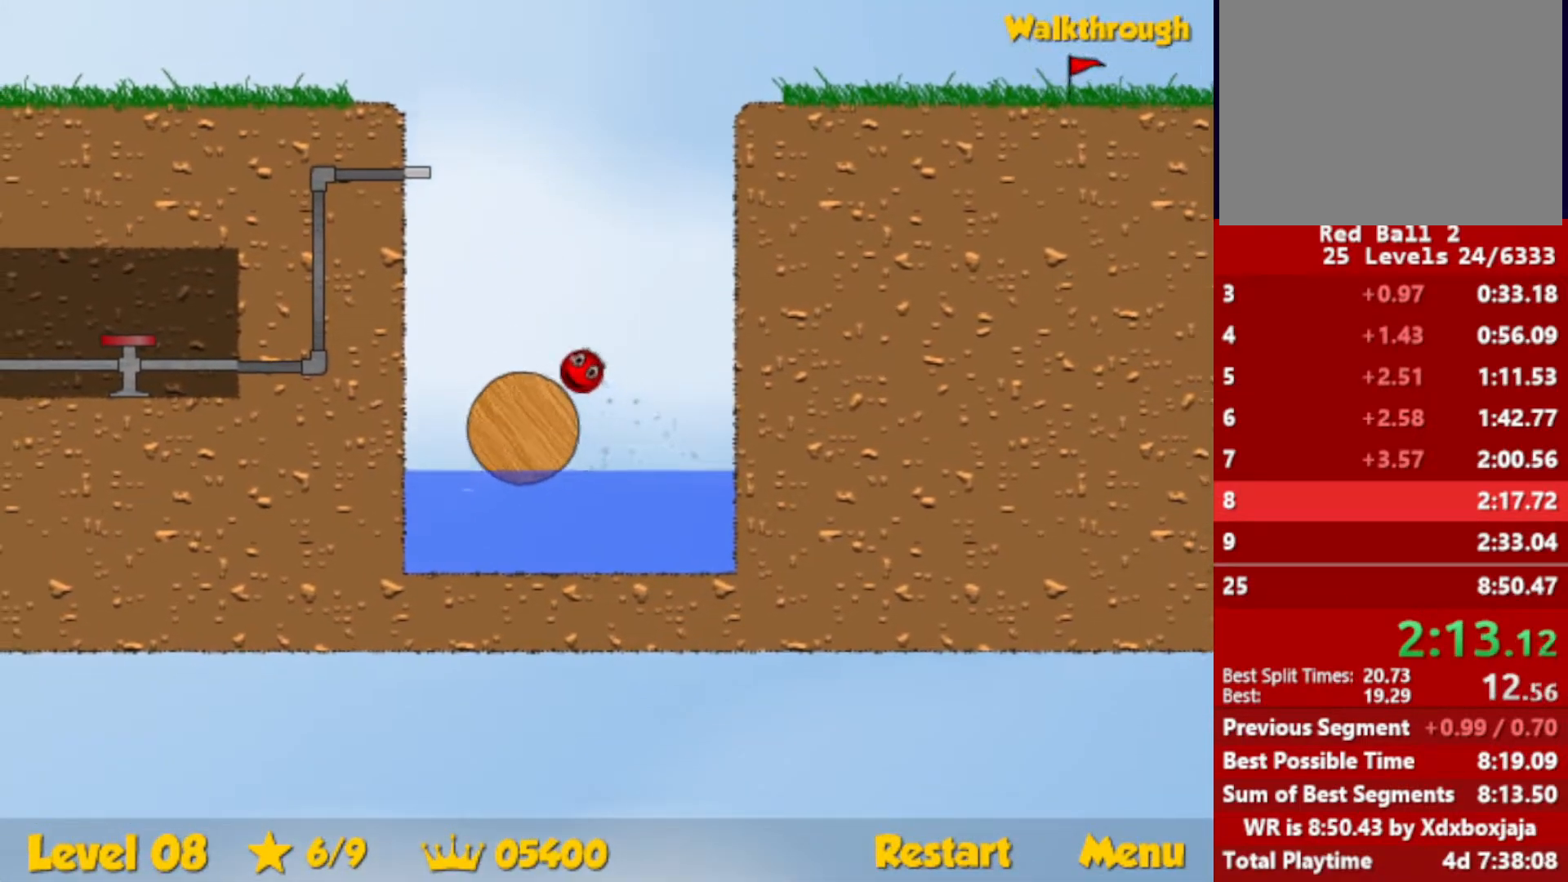
{"keys": ["left"], "events": []}
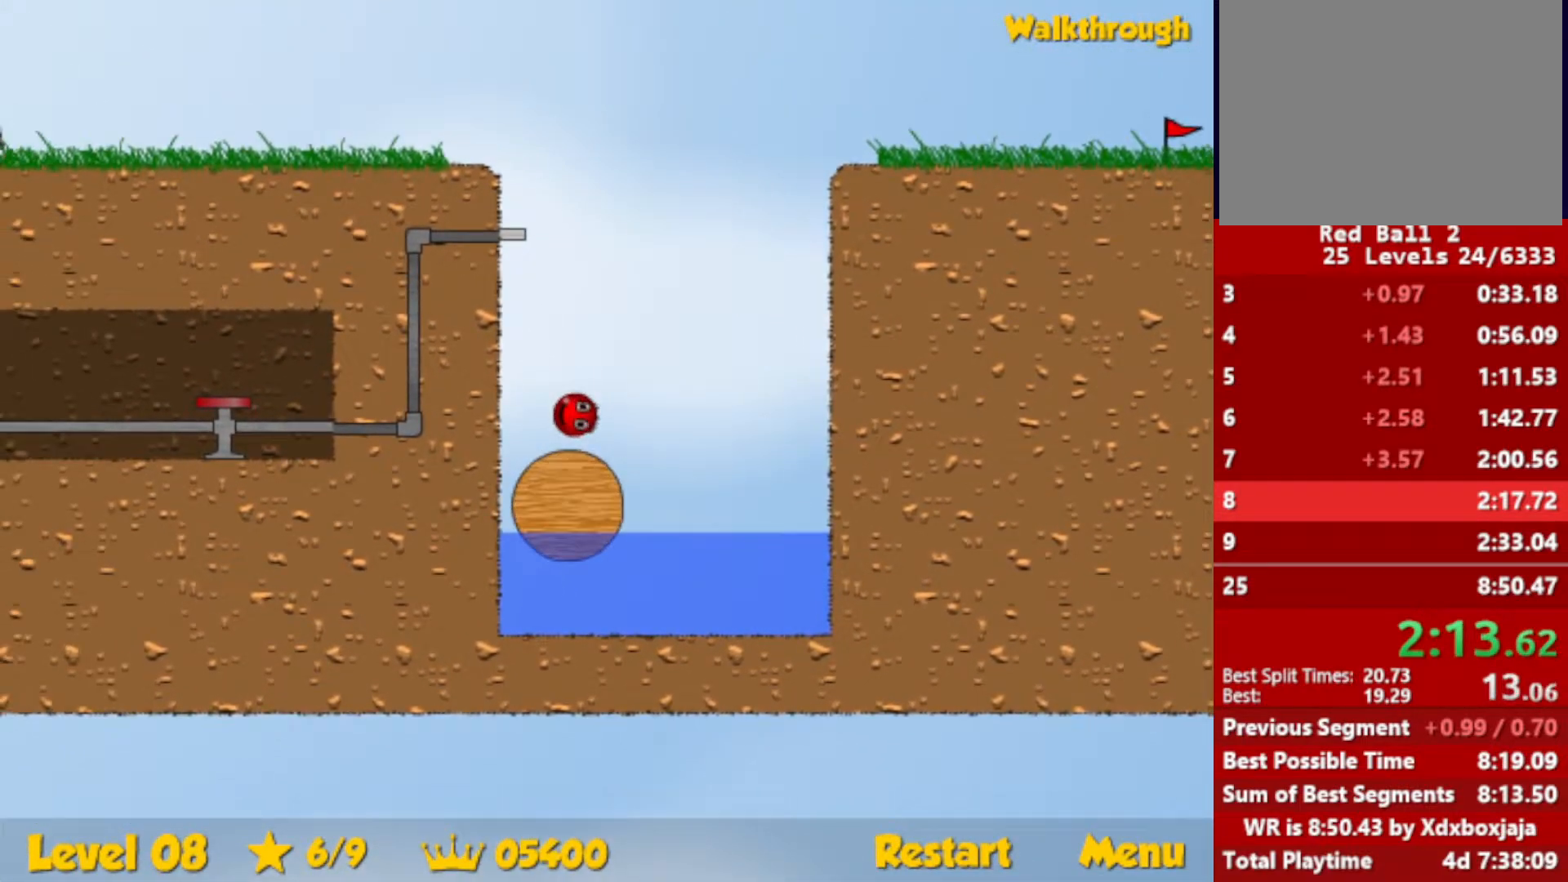
{"keys": [], "events": [[500, "left", "up"]]}
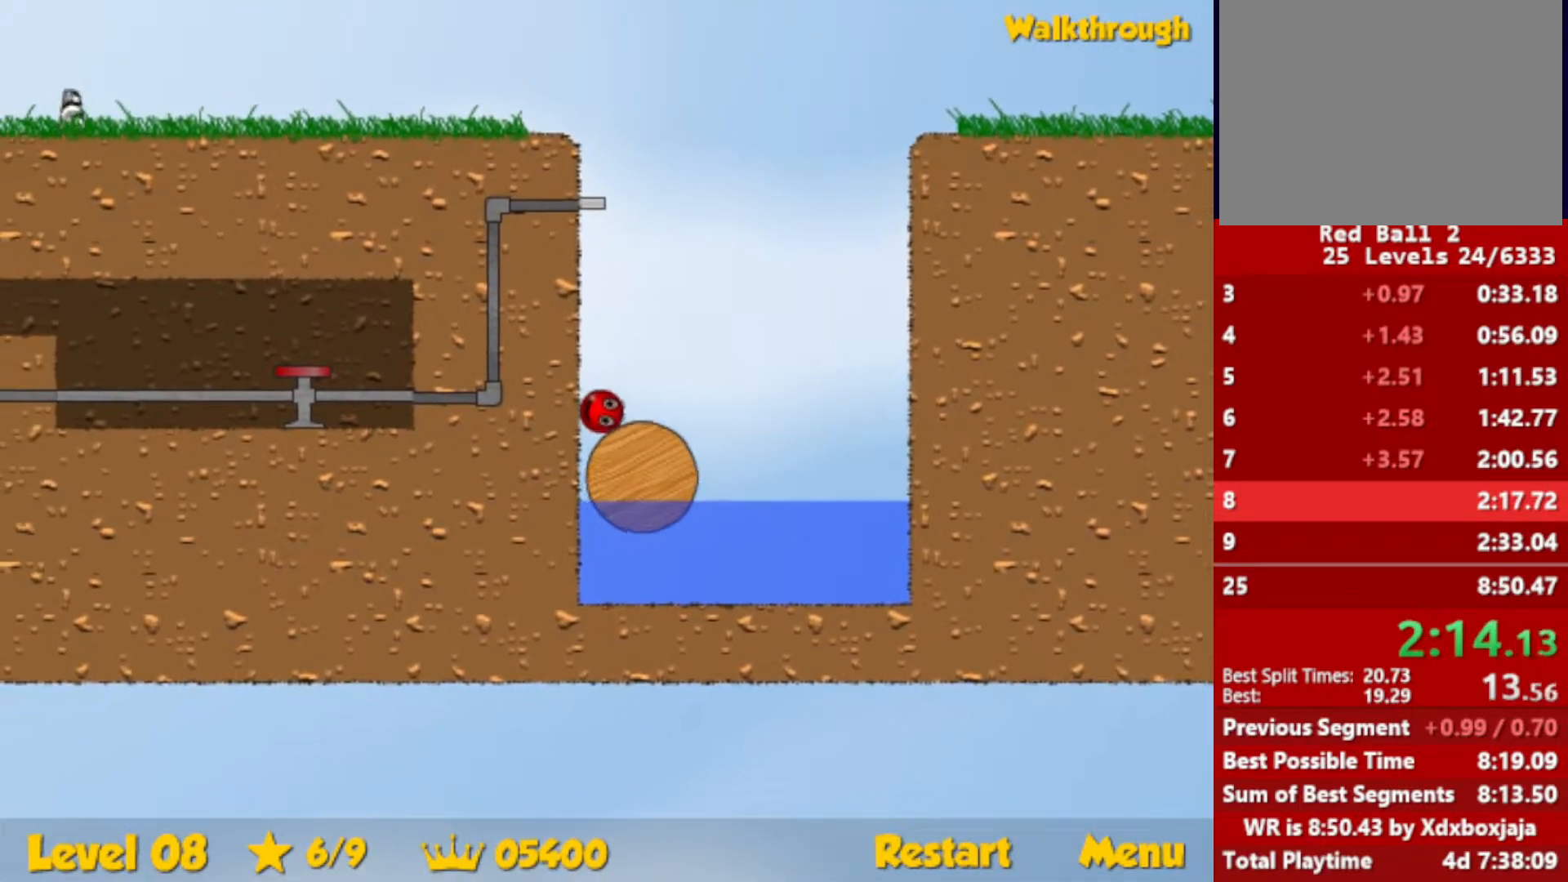
{"keys": ["right"], "events": [[67, "right", "down"]]}
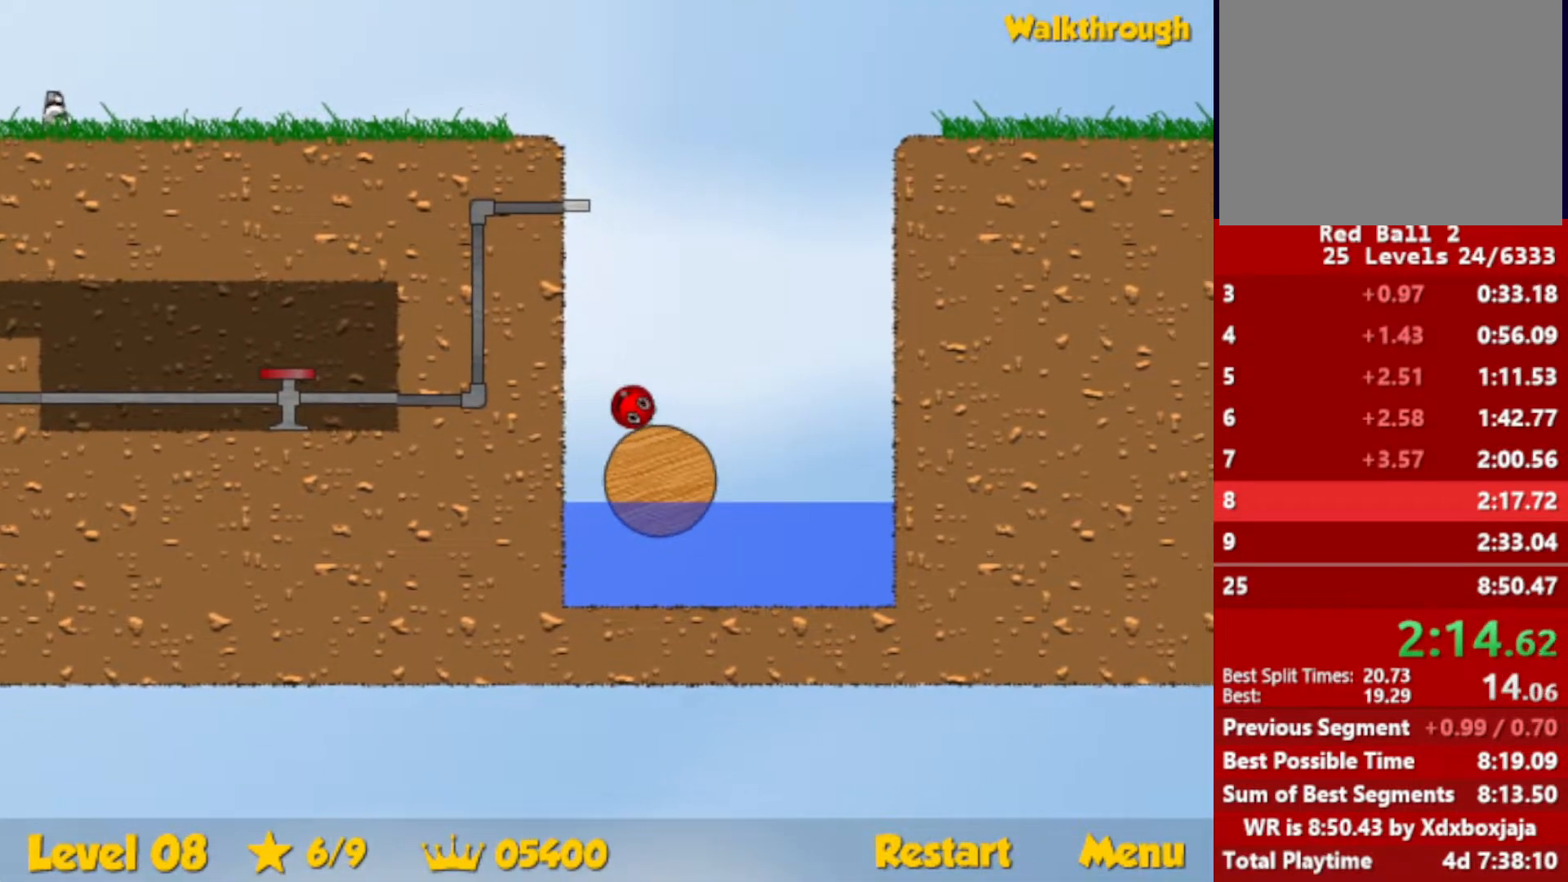
{"keys": ["right", "up"], "events": [[133, "up", "down"], [167, "escape", "down"], [283, "escape", "up"]]}
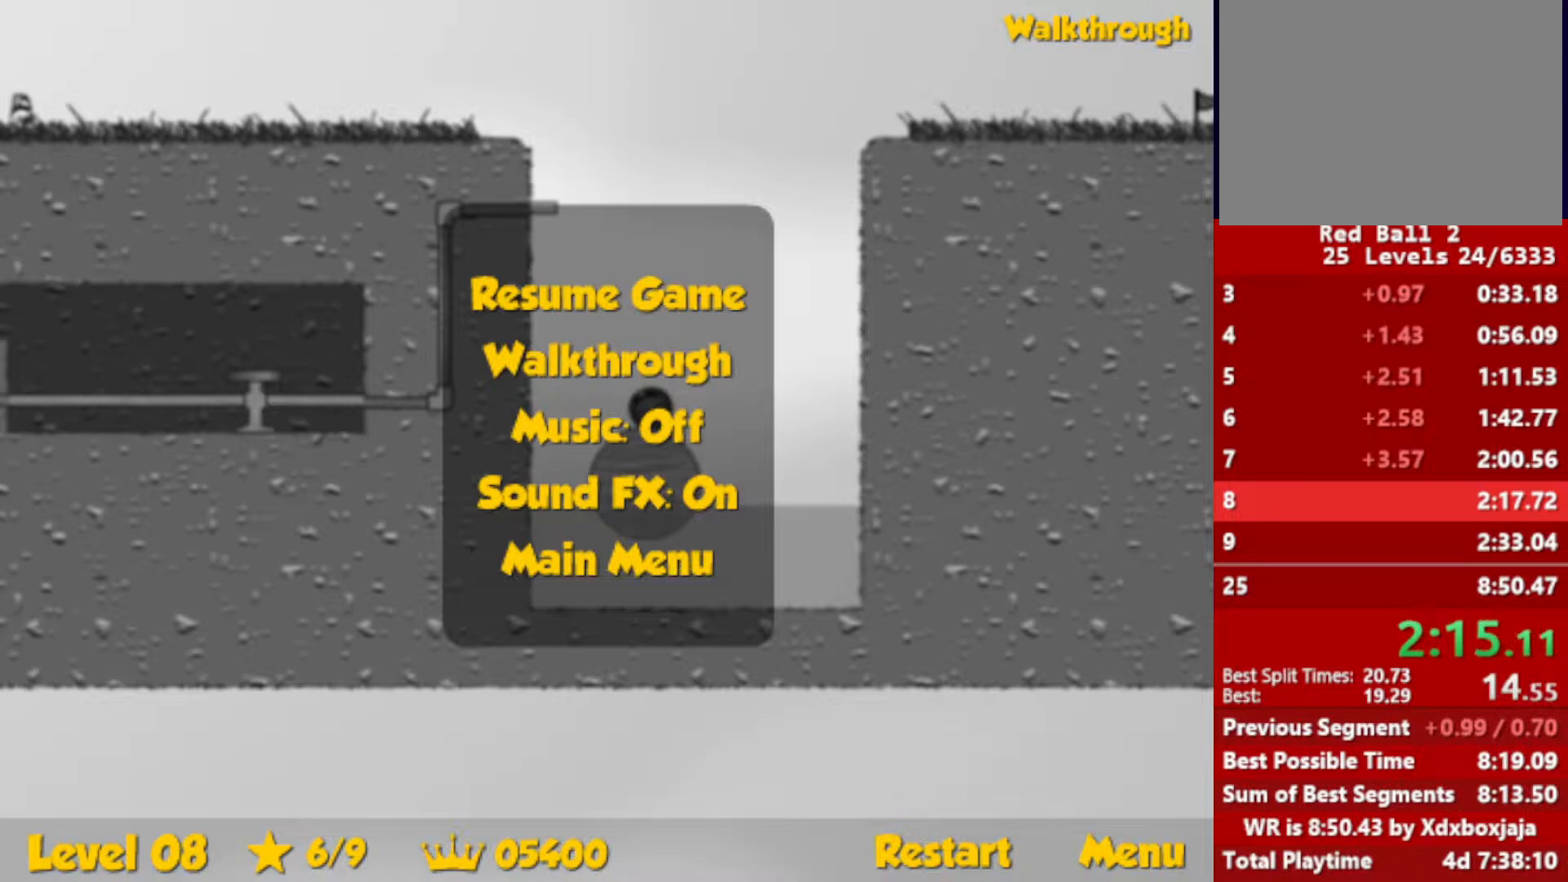
{"keys": ["right", "up"], "events": [[250, "escape", "down"], [317, "escape", "up"]]}
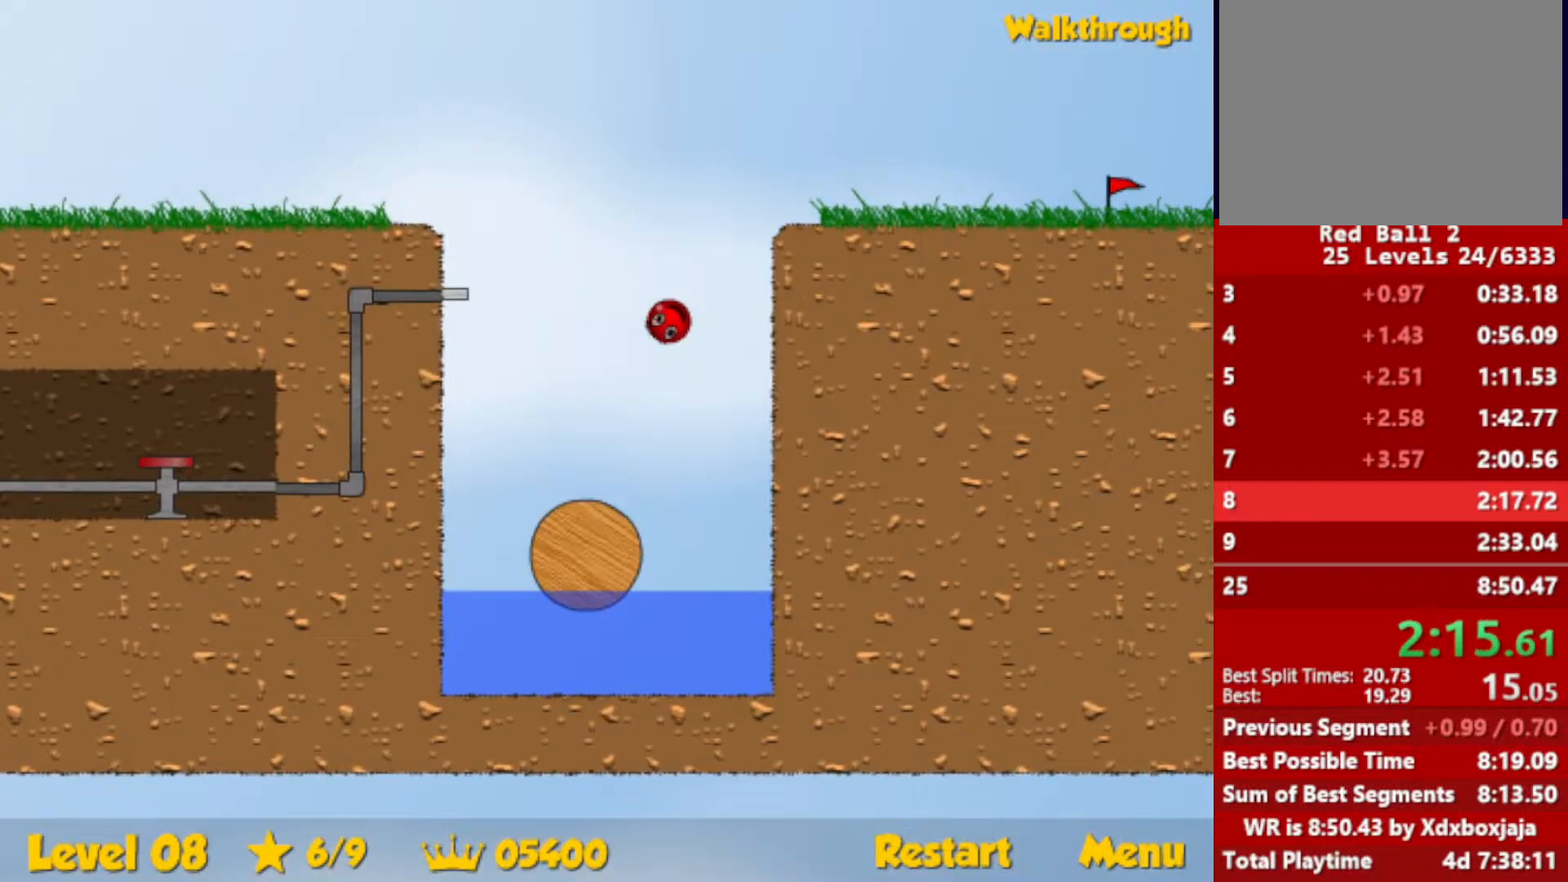
{"keys": ["right"], "events": [[283, "up", "up"]]}
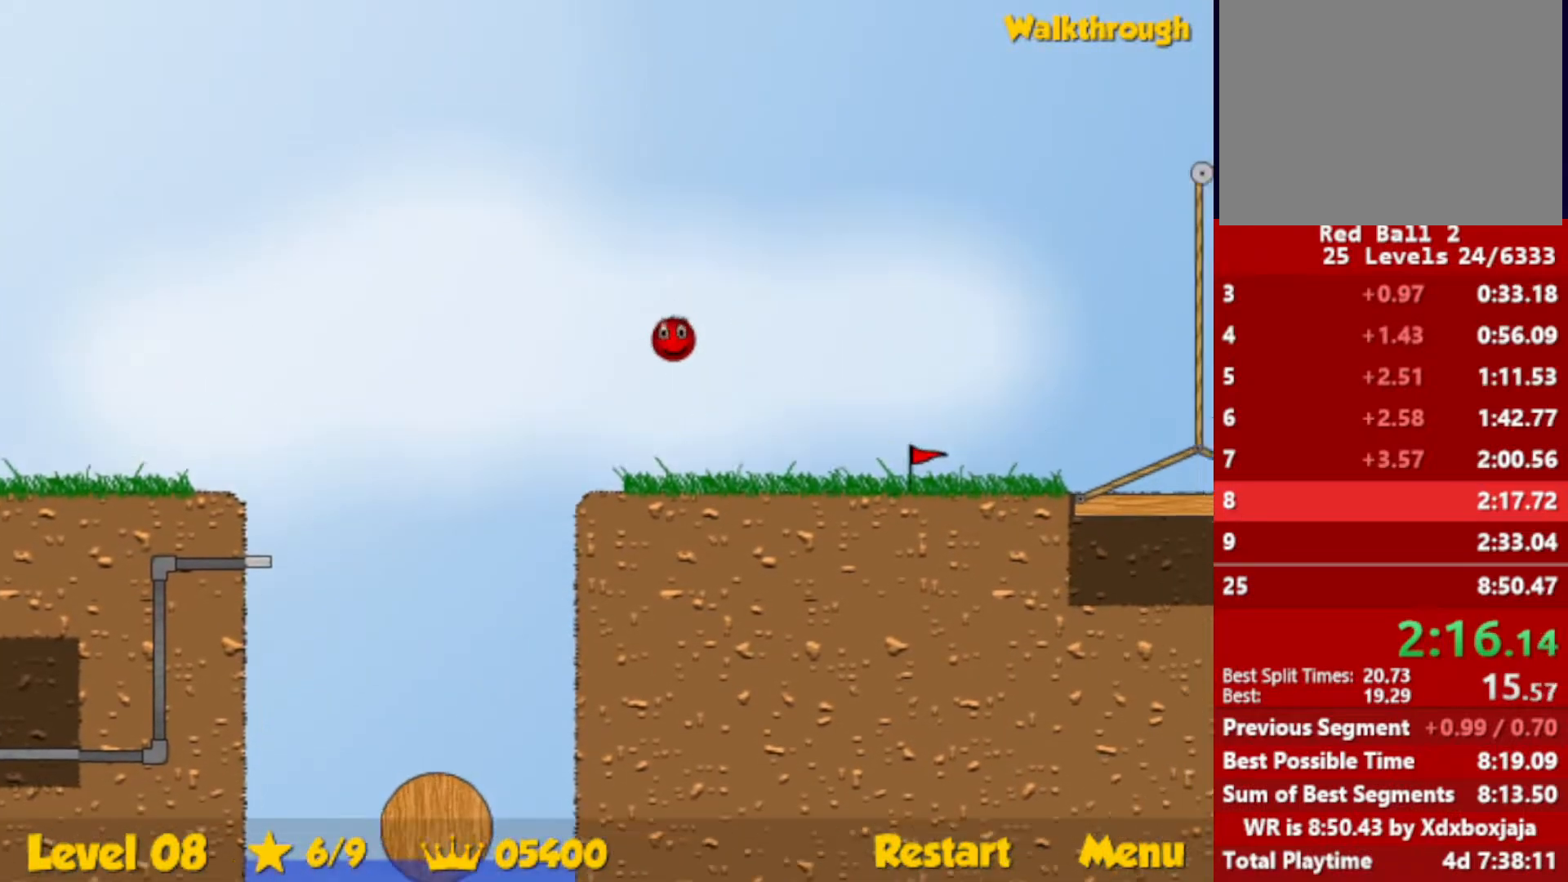
{"keys": ["right"], "events": []}
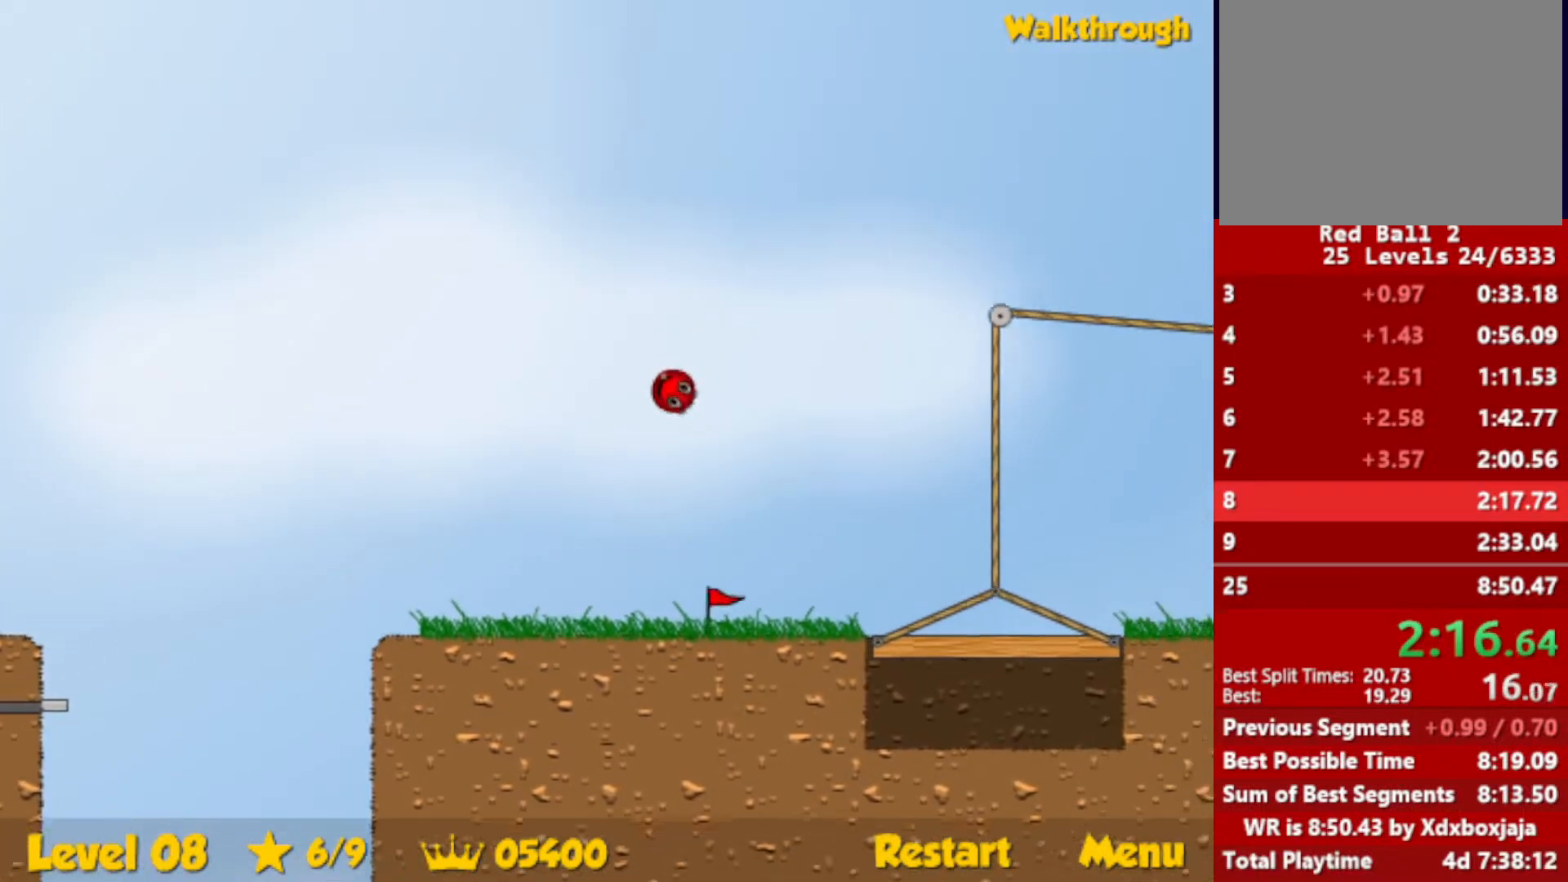
{"keys": ["right"], "events": [[433, "left", "down"], [483, "left", "up"]]}